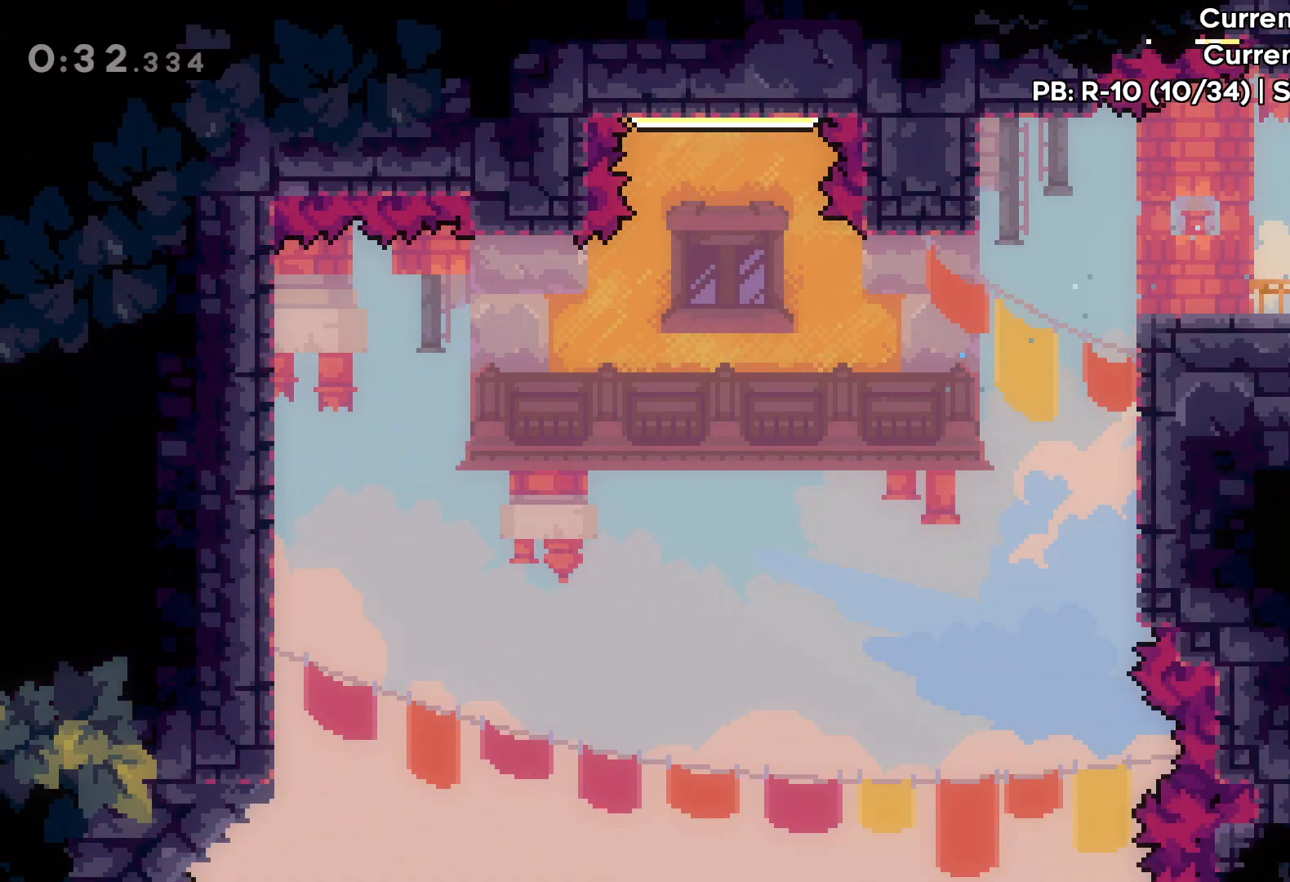
Gameplay with keyboard; each line is a JSON object with the keys held at the frame after it. "events" lists presses ("down") and releases ("up") of "dash", "down", "grab", "jump", "left", "right" and "up" between this image and that frame as [ms after this image, input, new state], when the widget could be followed in between. No other keys are recorded. Mouse input is not recorded. Key names are as the overlay labels them; some are game actions (e.g. jump) rather than physical keys.
{"keys": ["right"], "events": []}
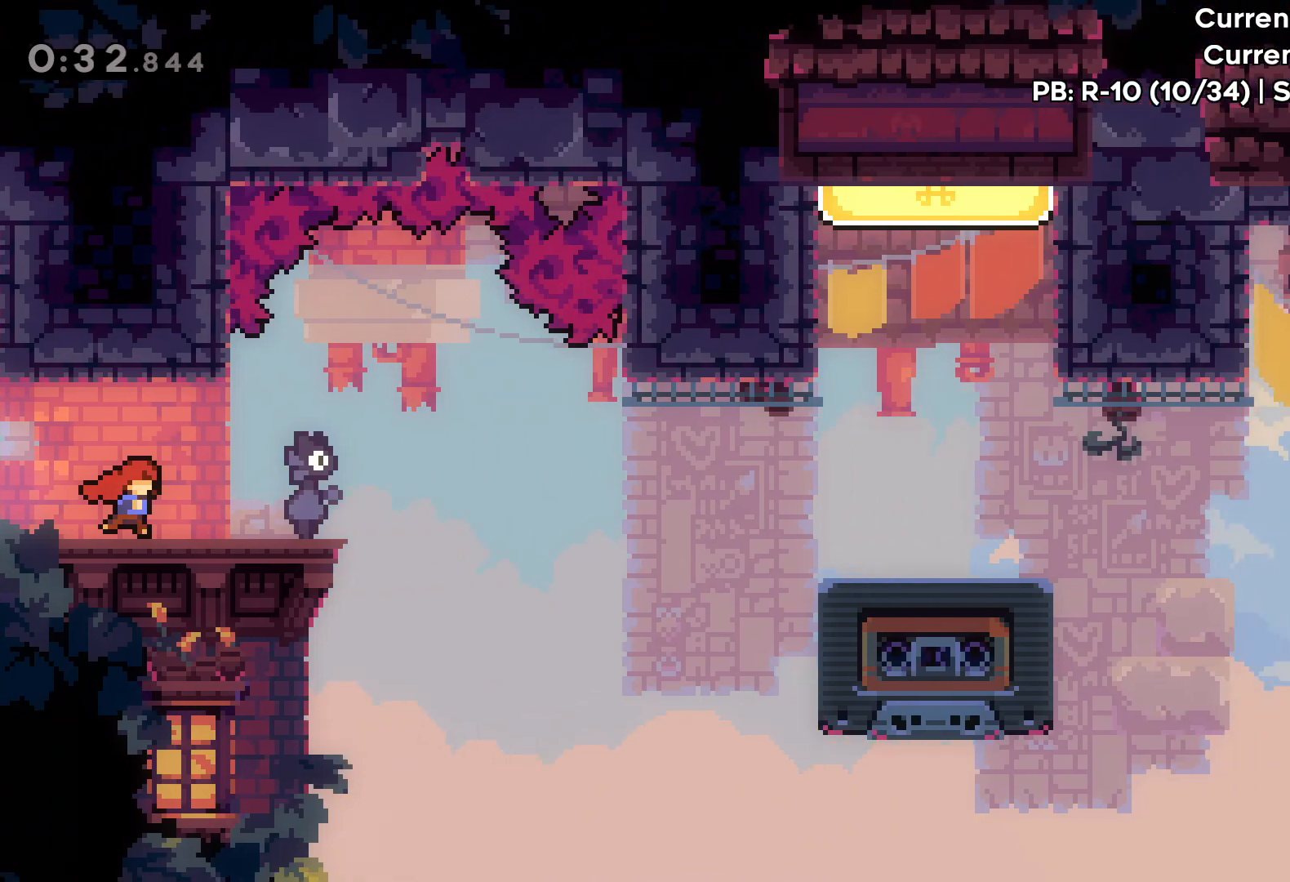
{"keys": ["right"], "events": []}
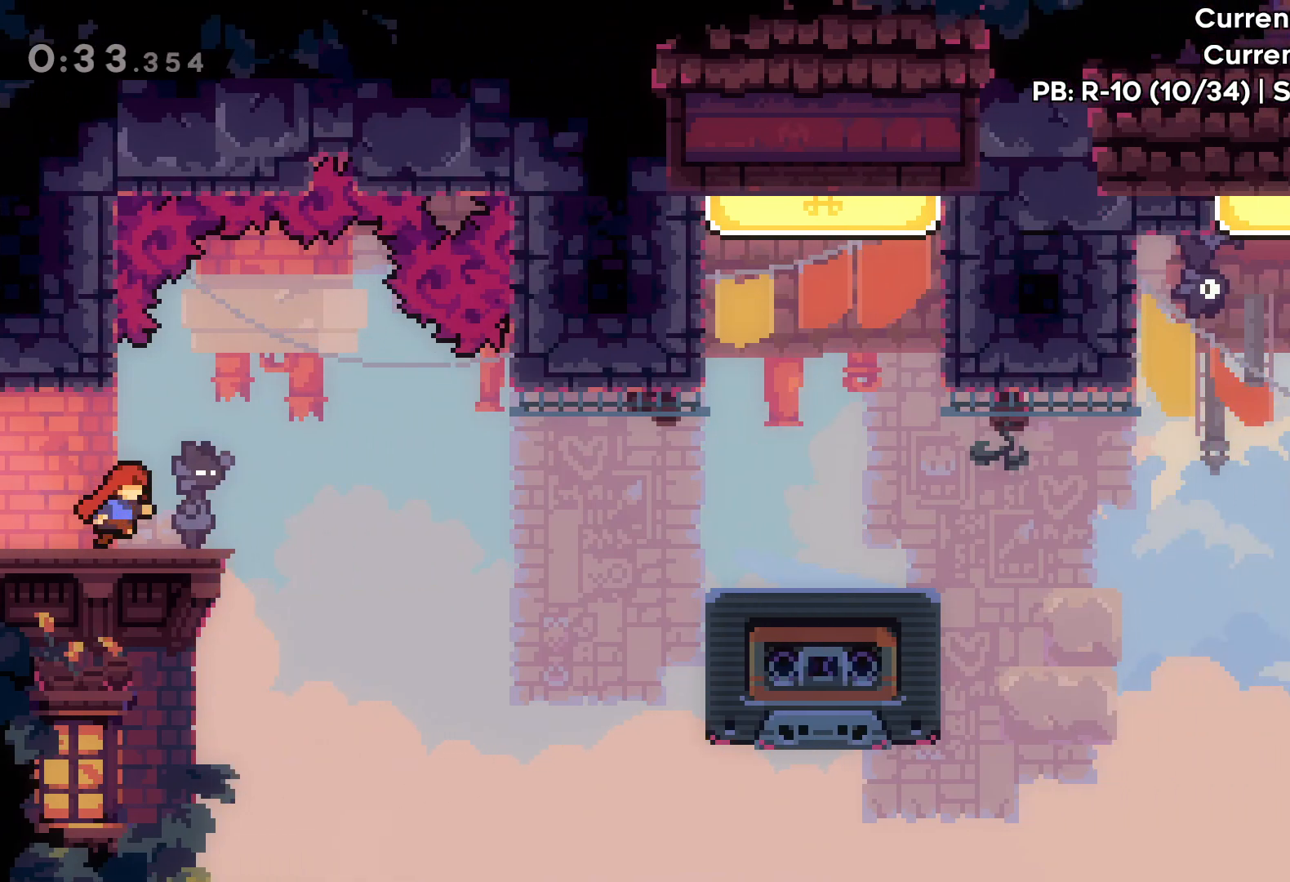
{"keys": ["left"], "events": [[117, "jump", "down"], [133, "right", "up"], [267, "jump", "up"], [350, "left", "down"]]}
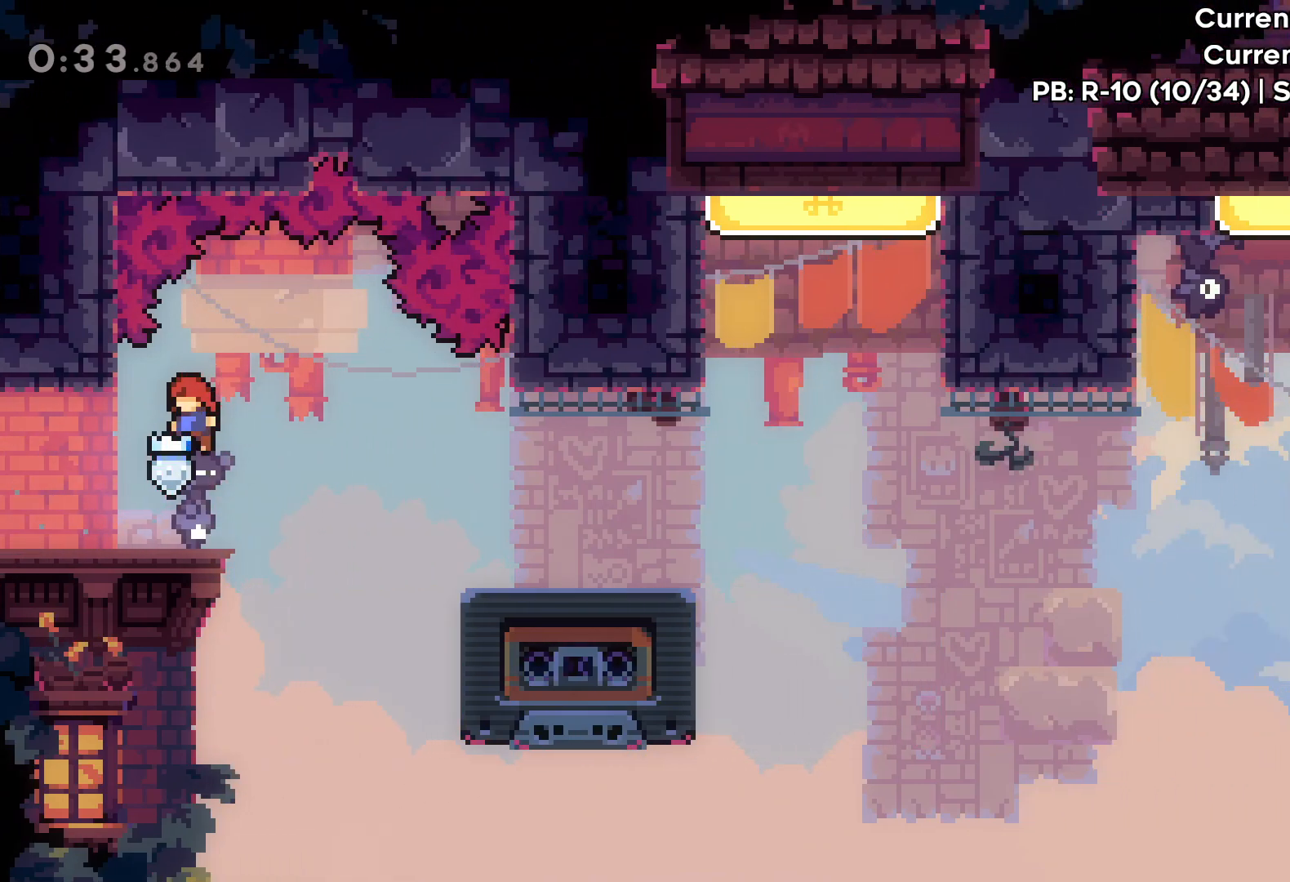
{"keys": ["right"], "events": [[67, "left", "up"], [67, "right", "down"], [117, "jump", "down"], [233, "jump", "up"]]}
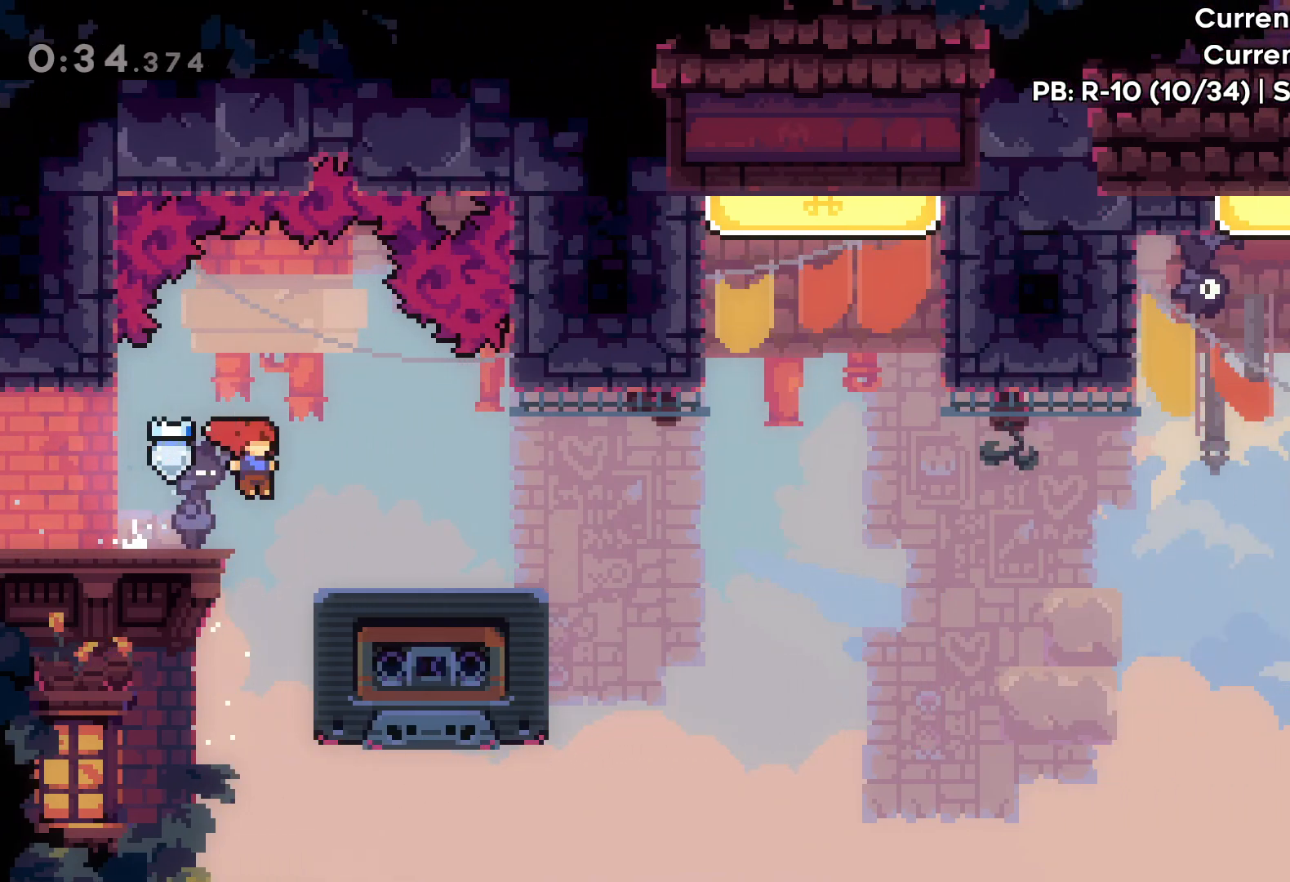
{"keys": [], "events": [[283, "right", "up"]]}
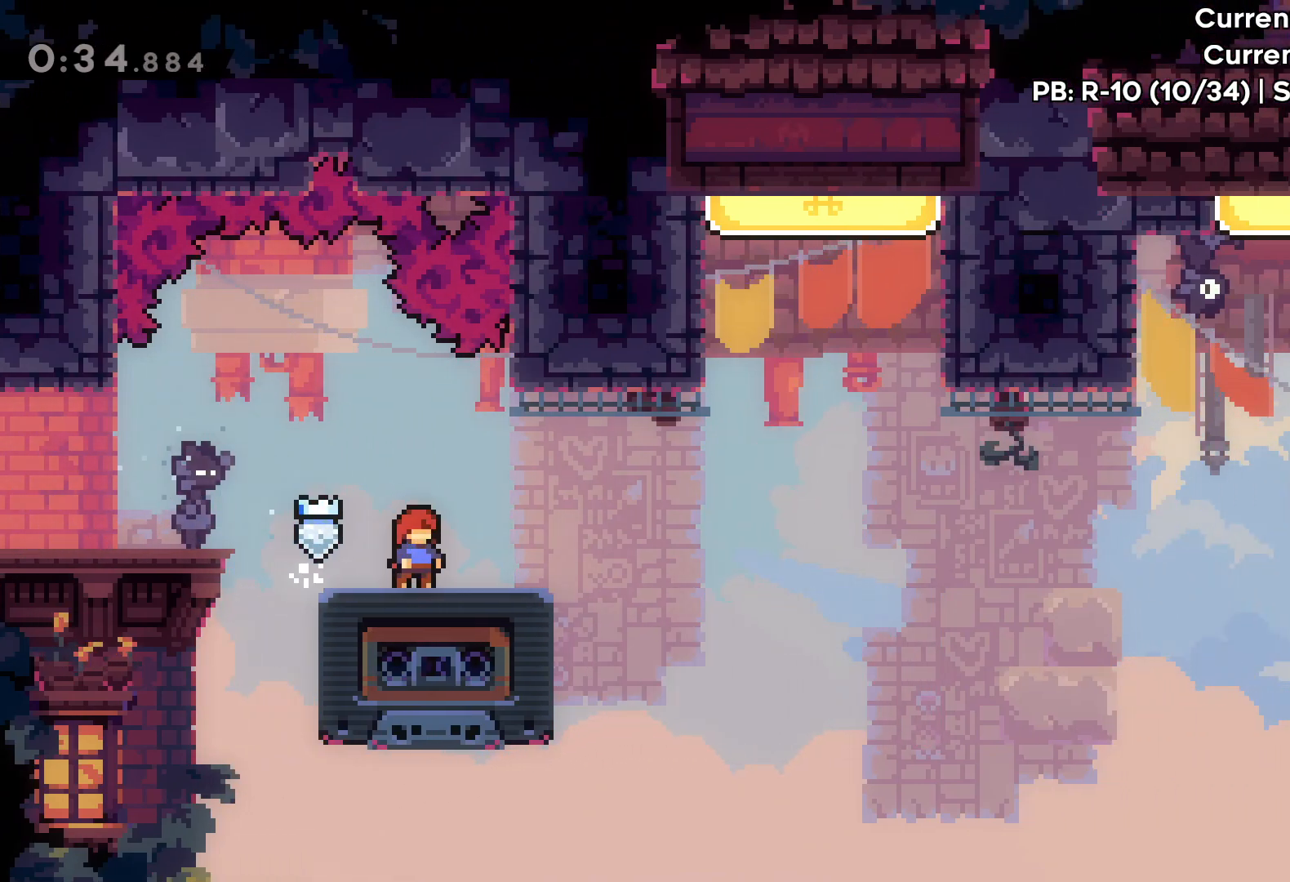
{"keys": [], "events": []}
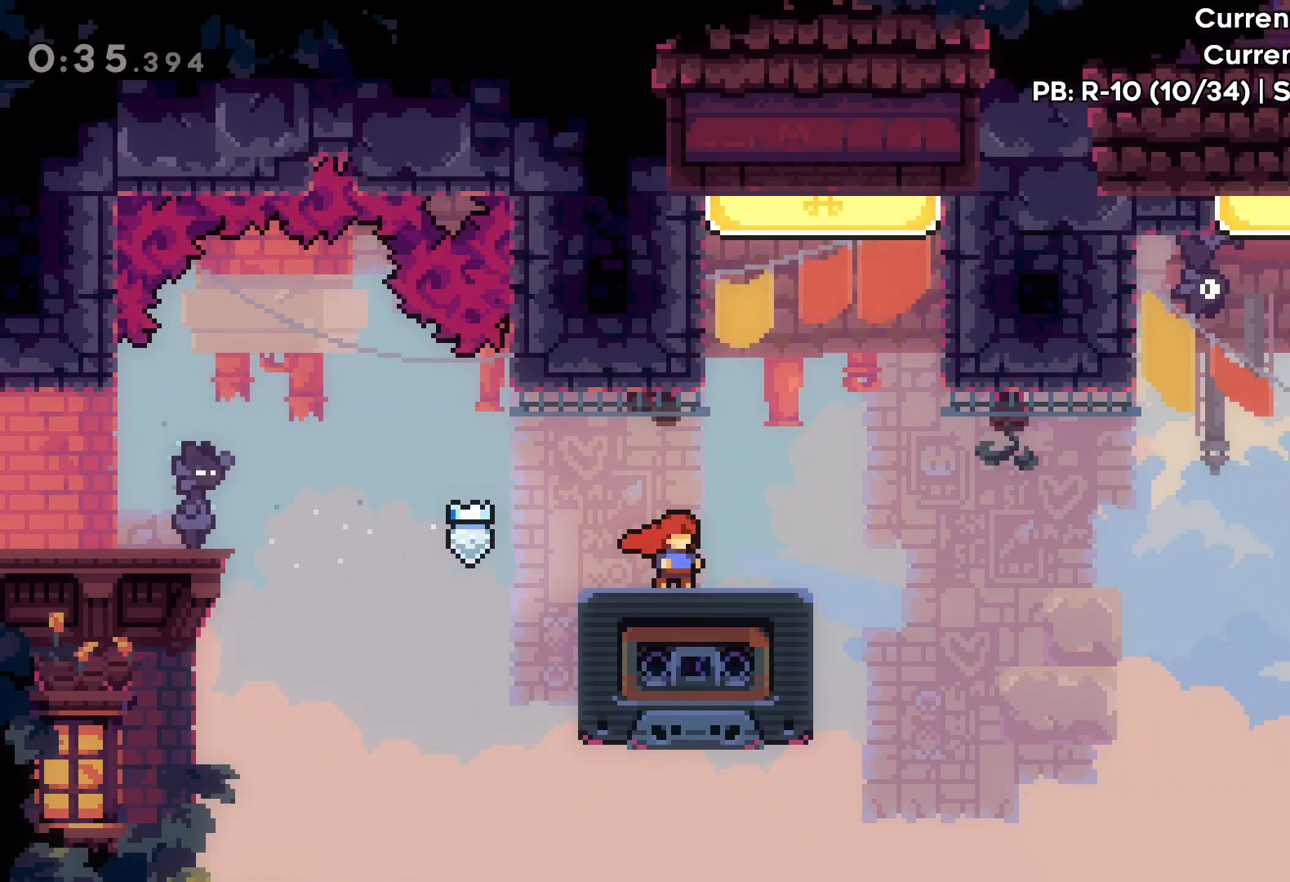
{"keys": ["dash", "up"], "events": [[33, "up", "down"], [67, "jump", "down"], [233, "dash", "down"], [300, "jump", "up"]]}
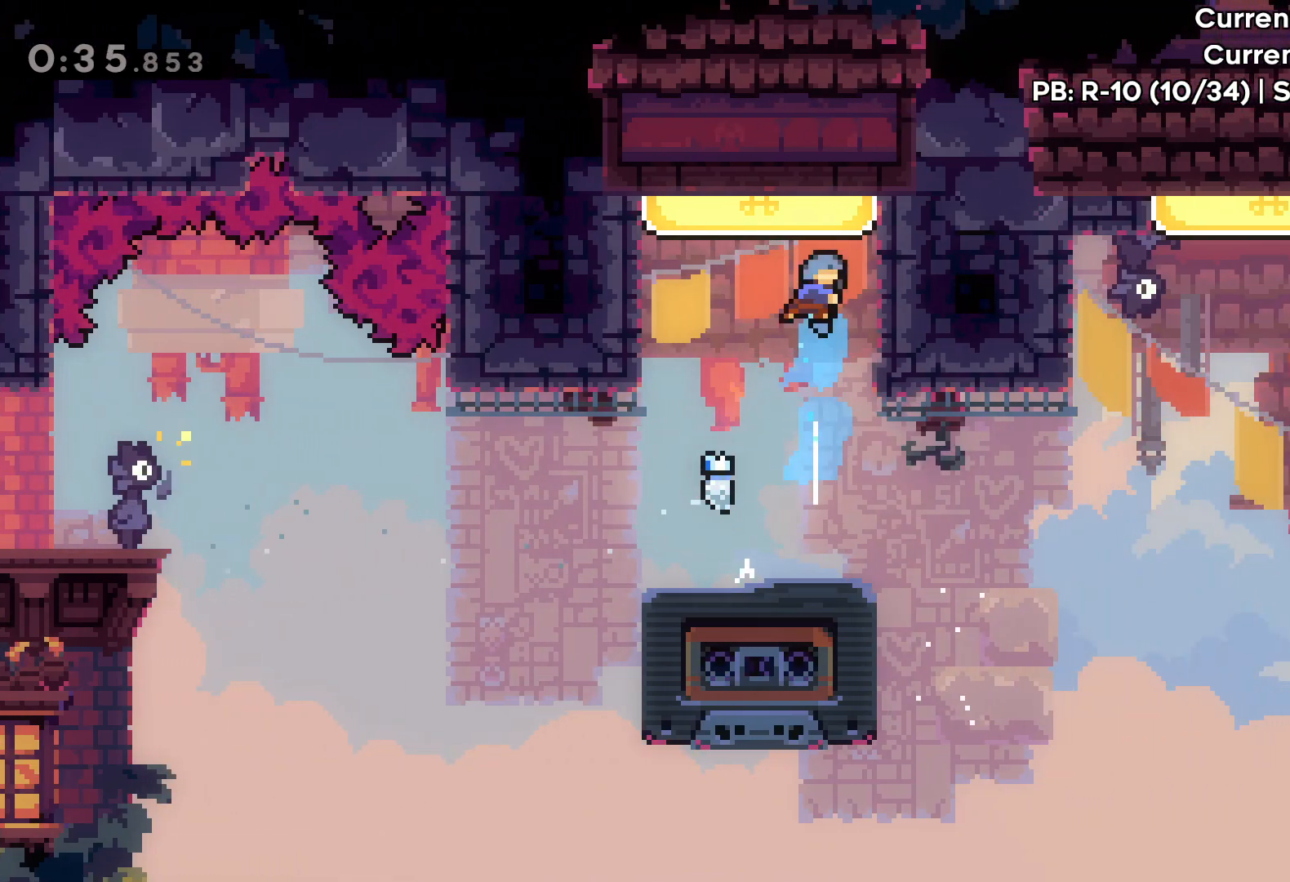
{"keys": [], "events": [[17, "dash", "up"], [117, "left", "down"], [283, "up", "up"], [317, "left", "up"]]}
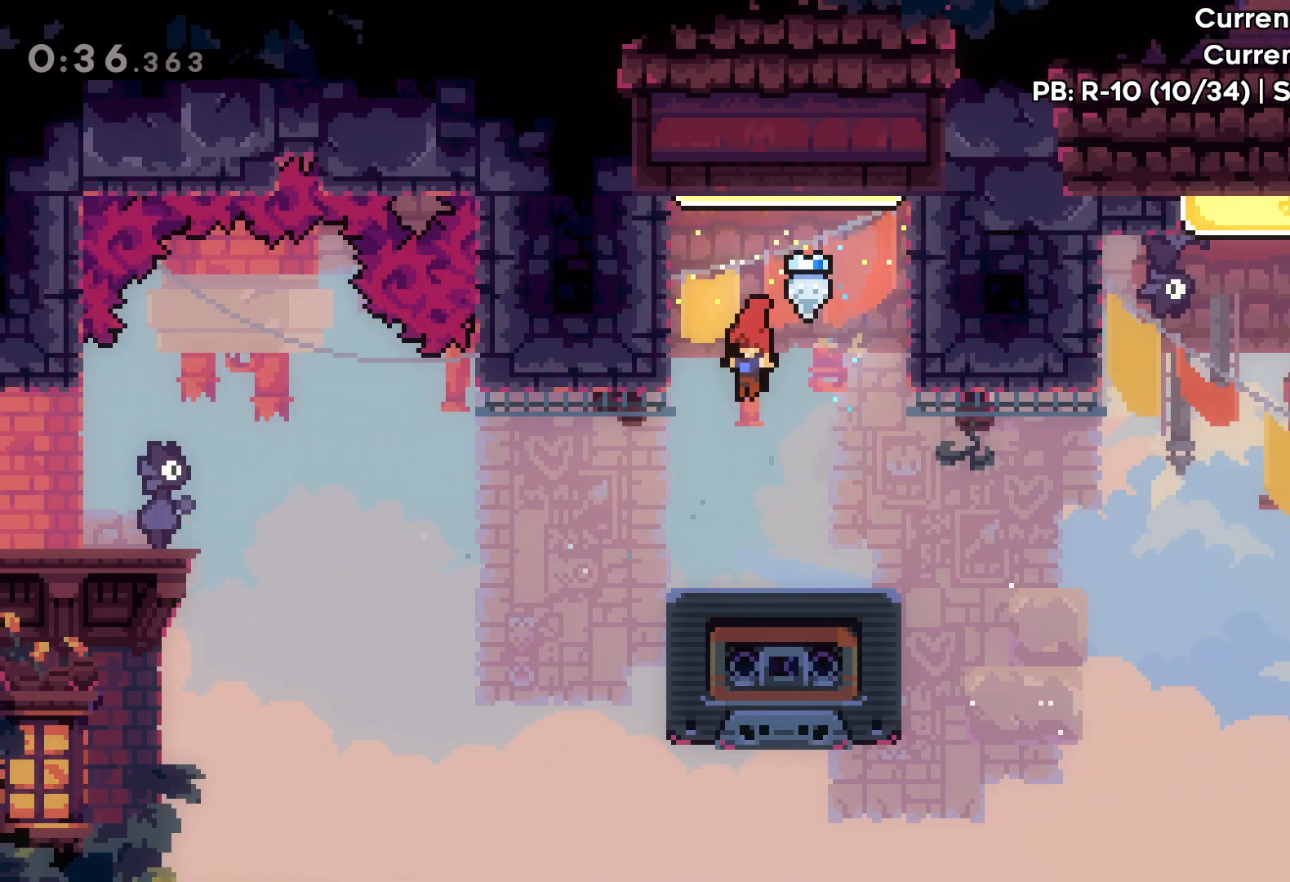
{"keys": [], "events": [[67, "left", "down"], [167, "left", "up"]]}
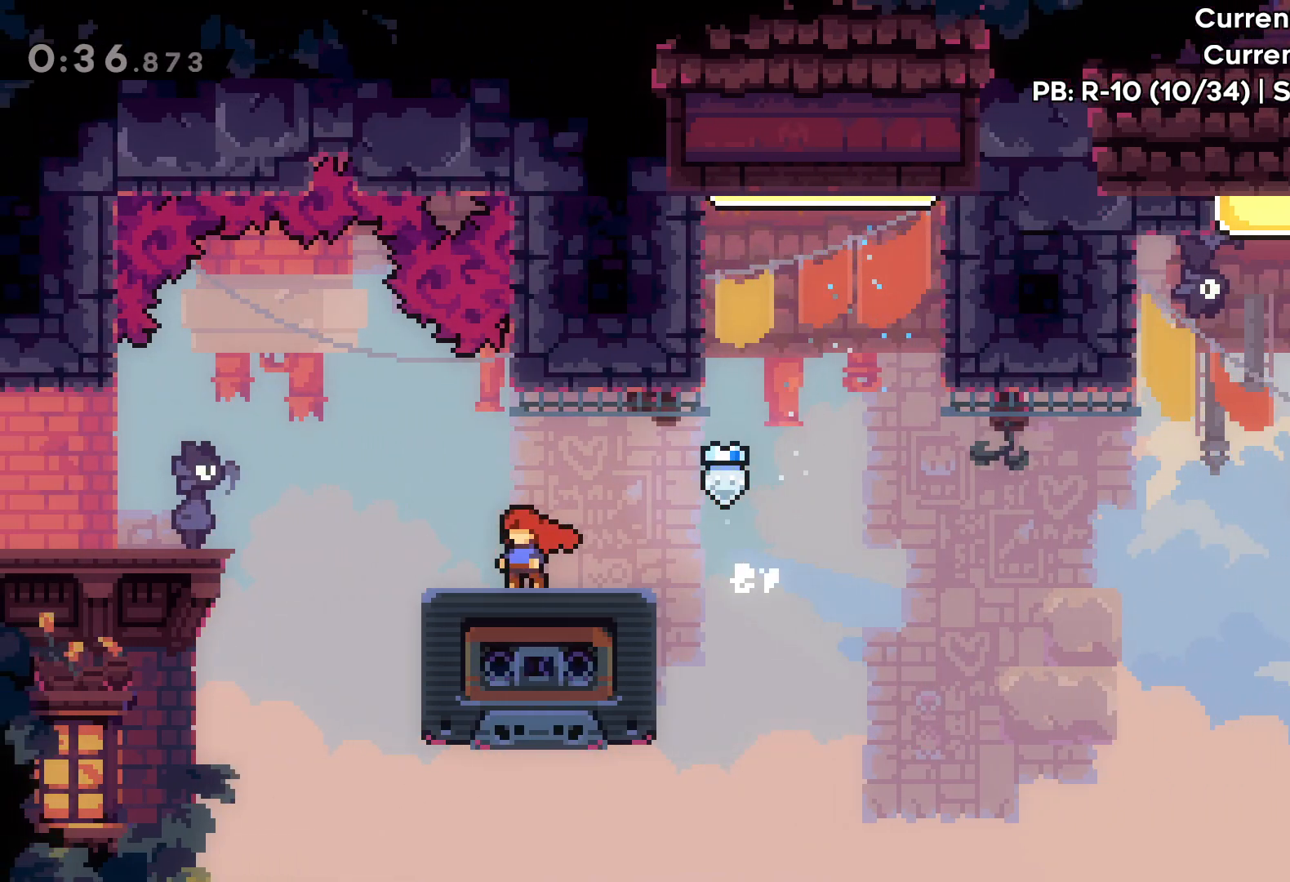
{"keys": [], "events": []}
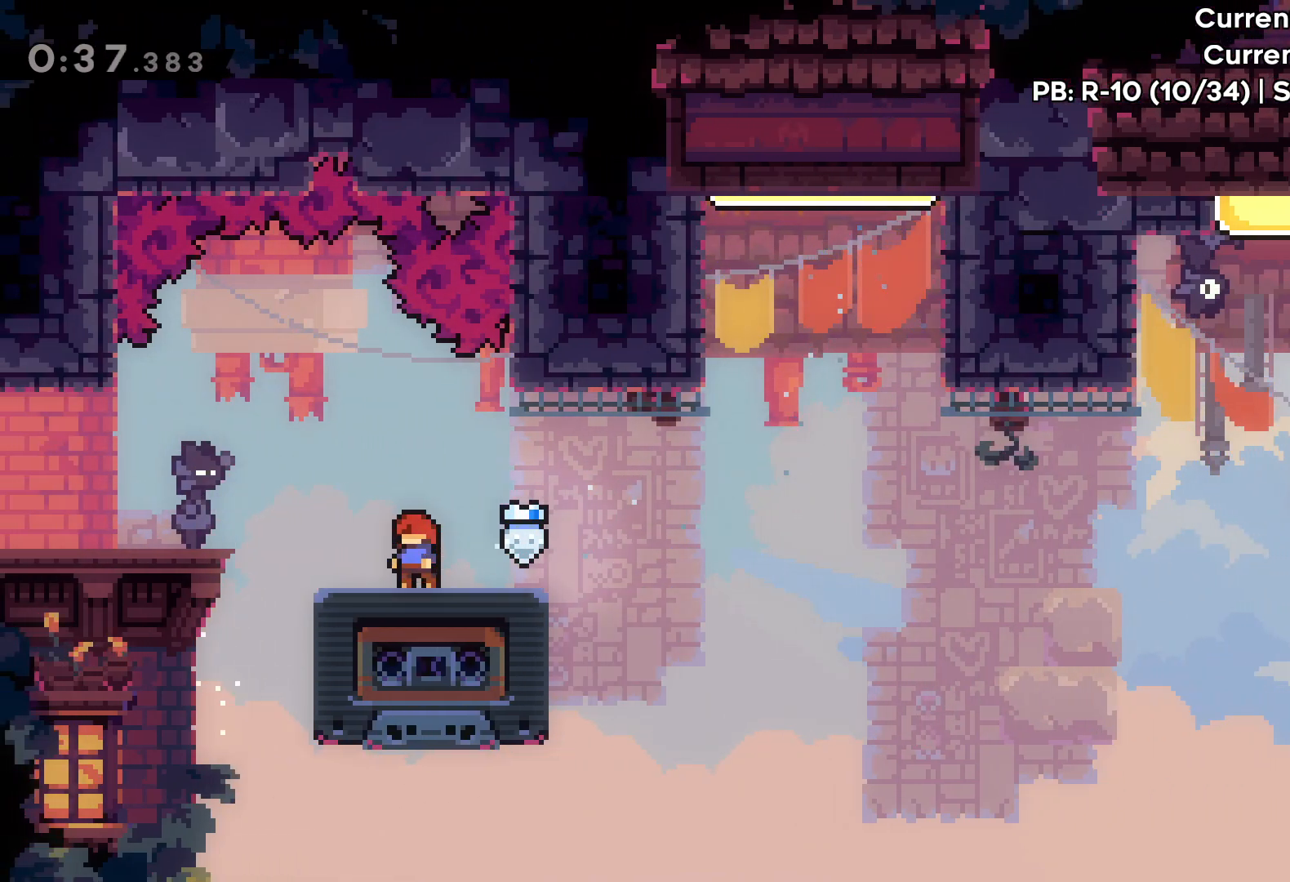
{"keys": [], "events": []}
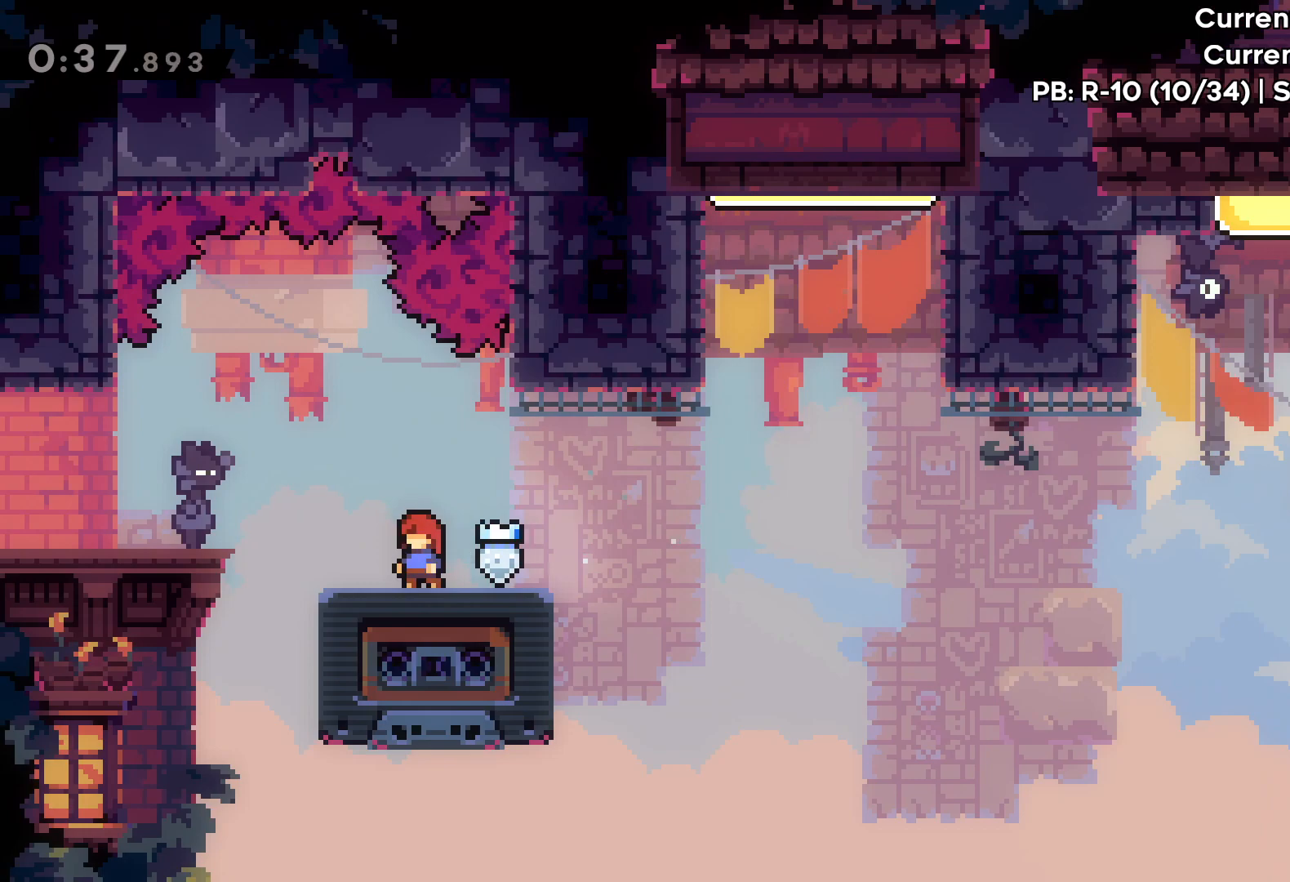
{"keys": ["jump", "right", "up"], "events": [[333, "right", "down"], [333, "up", "down"], [483, "jump", "down"]]}
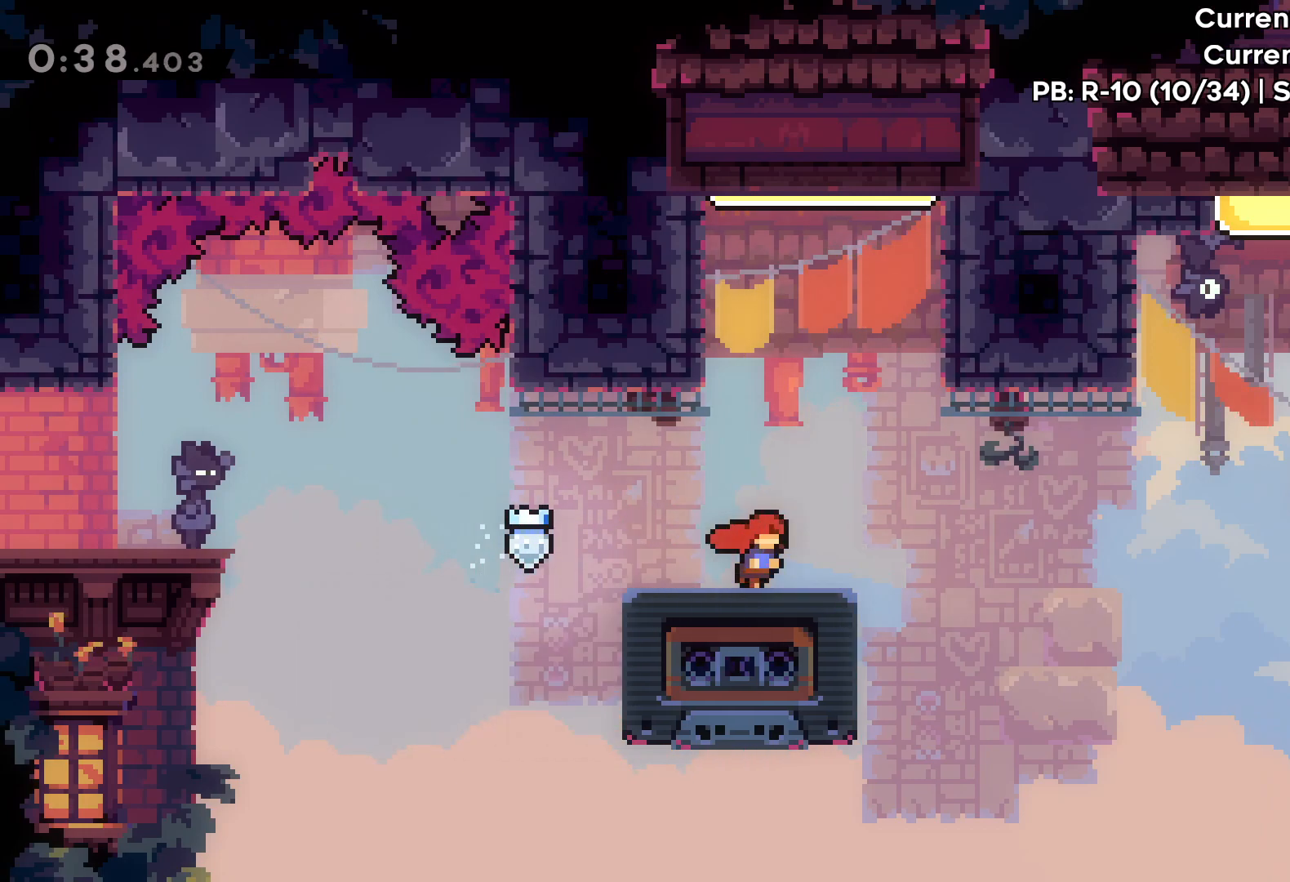
{"keys": ["dash", "up"], "events": [[350, "dash", "down"], [350, "right", "up"], [383, "jump", "up"]]}
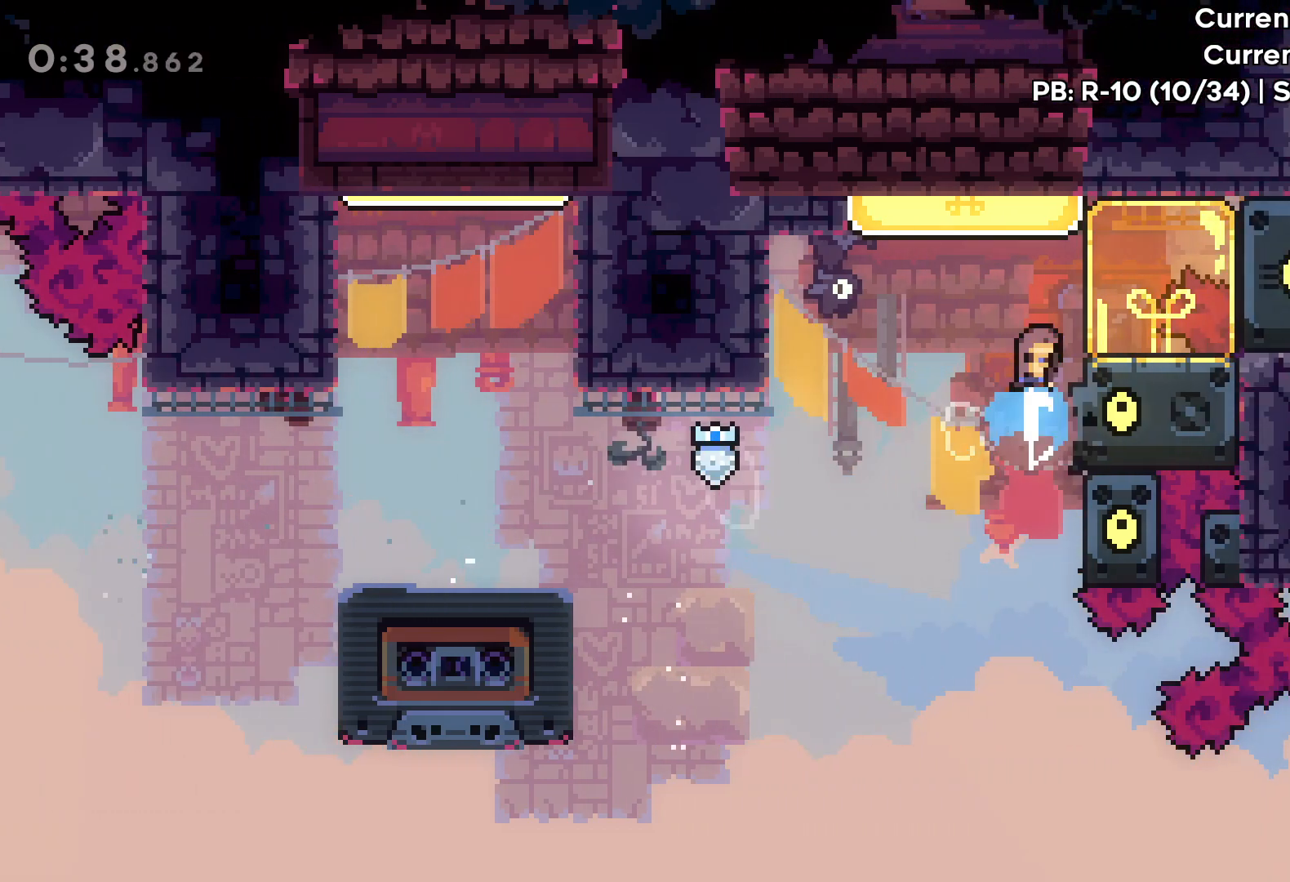
{"keys": ["grab", "right", "up"], "events": [[33, "dash", "up"], [233, "right", "down"], [350, "grab", "down"]]}
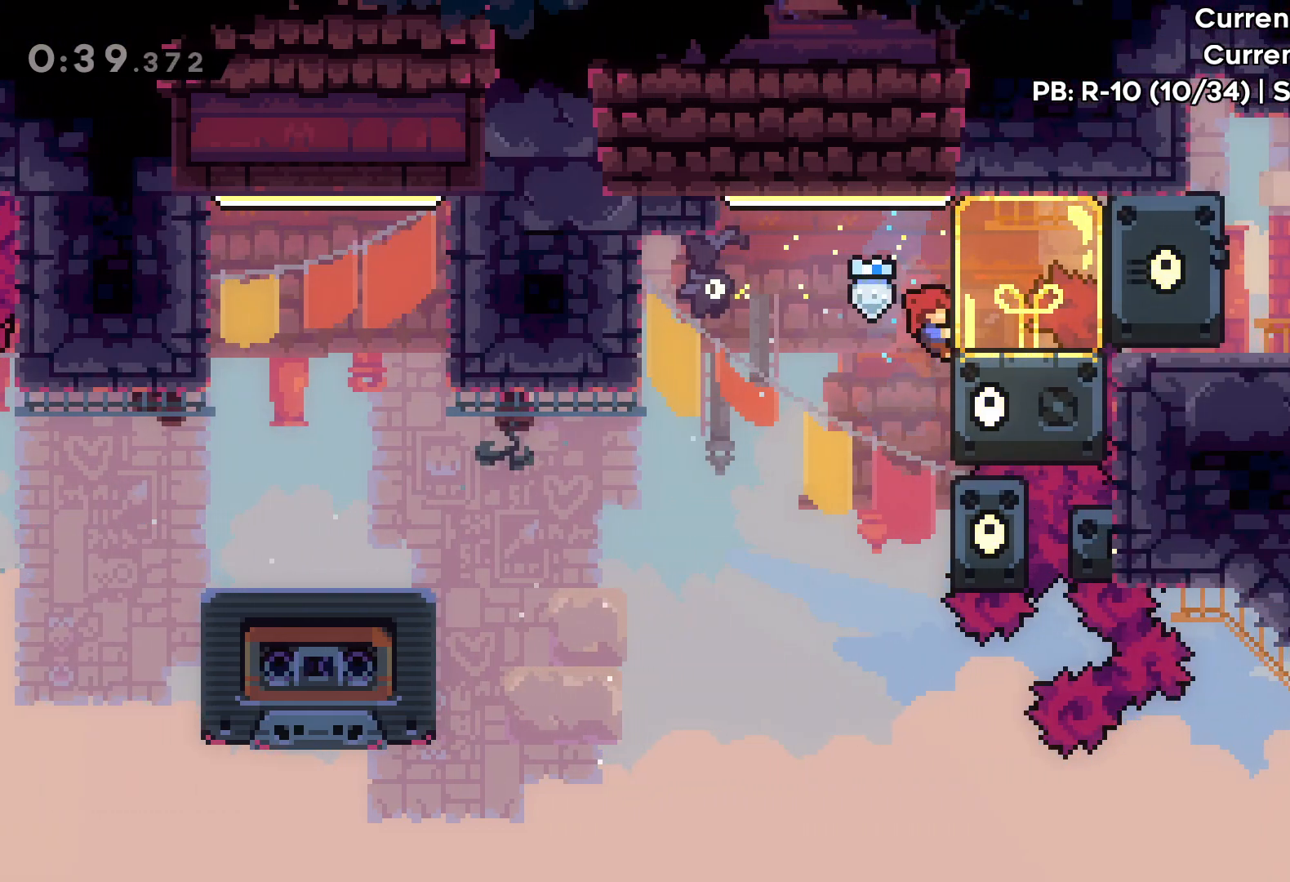
{"keys": ["grab", "jump", "right", "up"], "events": [[17, "jump", "down"], [150, "jump", "up"], [367, "jump", "down"]]}
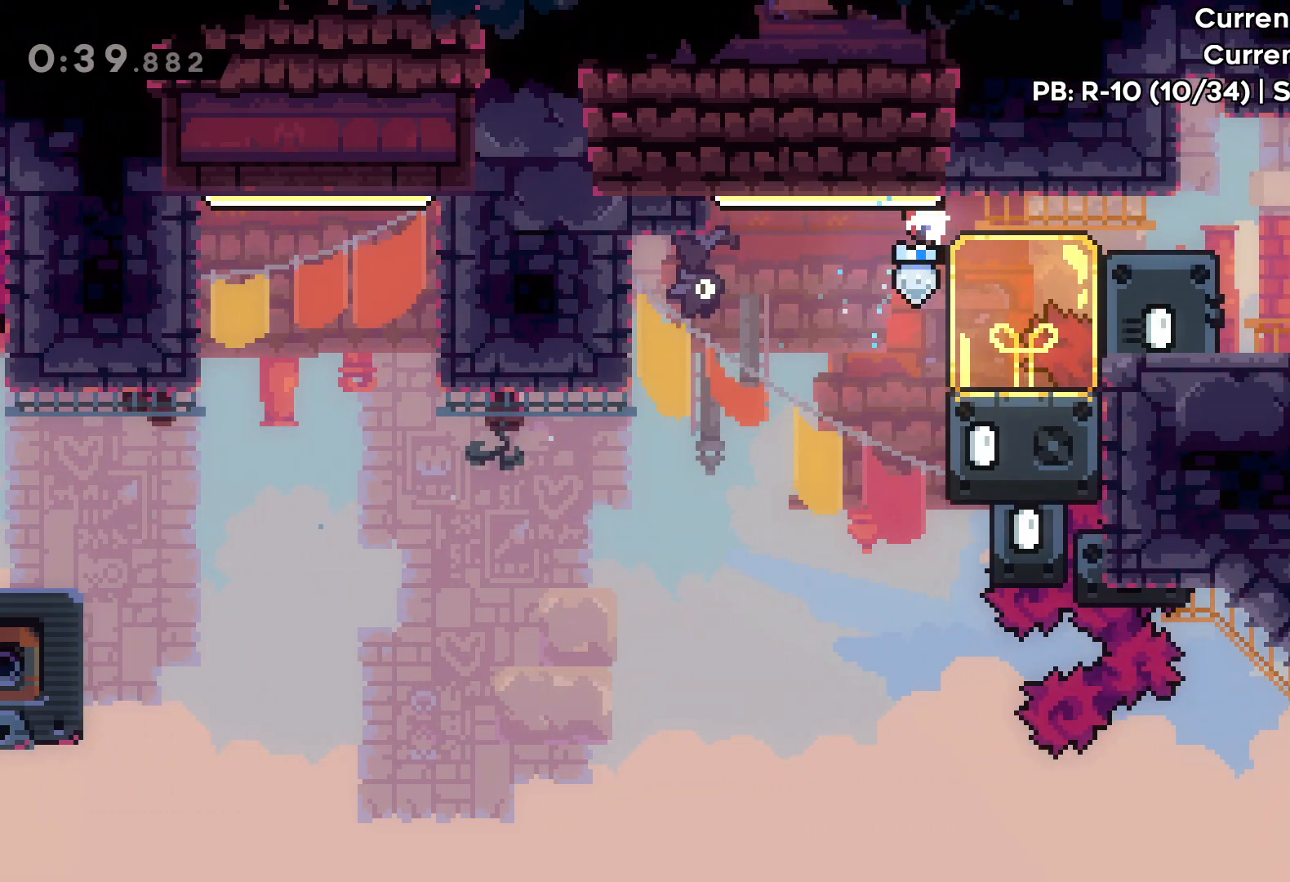
{"keys": ["grab", "right", "up"], "events": [[50, "jump", "up"], [133, "jump", "down"], [267, "jump", "up"]]}
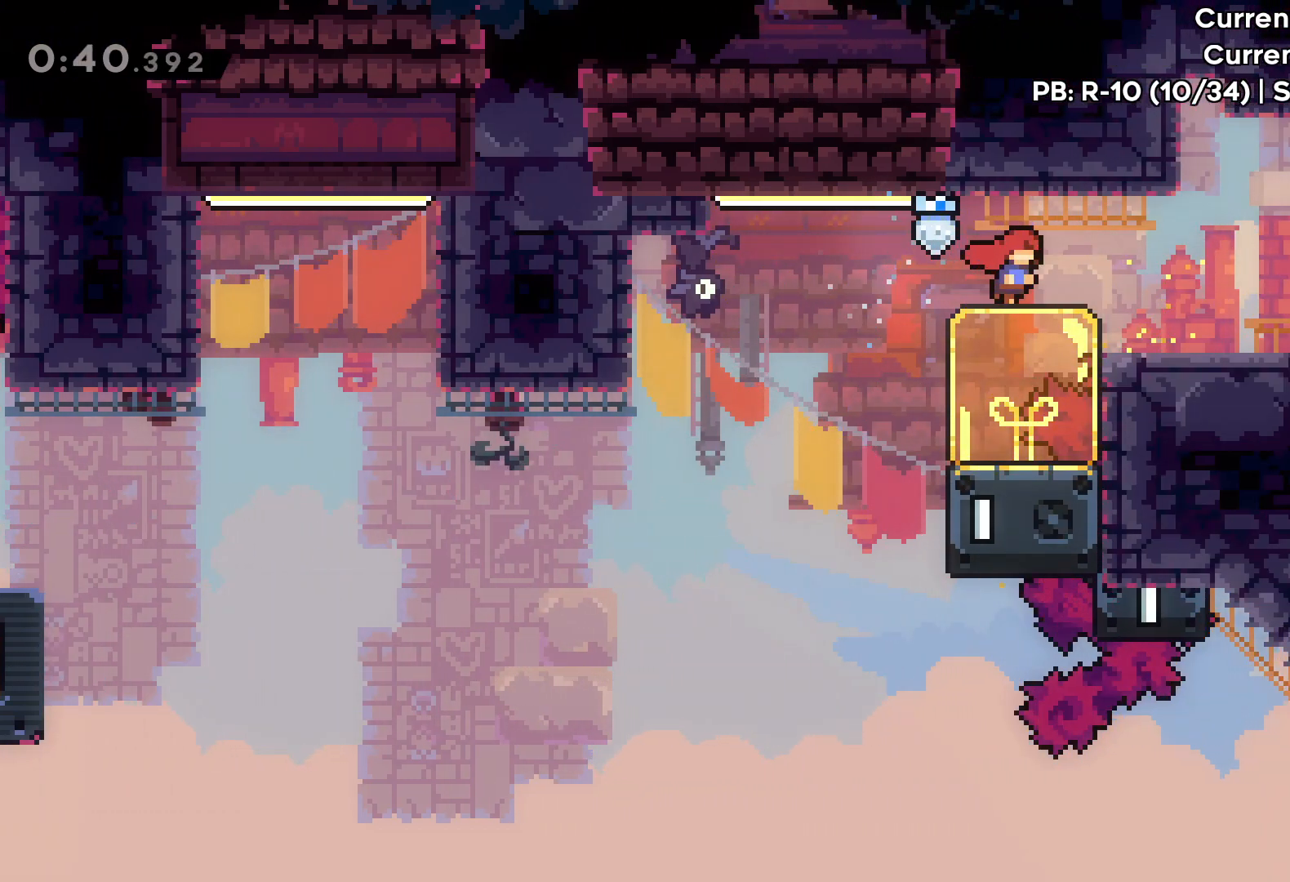
{"keys": ["grab", "jump", "right", "up"], "events": [[67, "jump", "down"], [183, "jump", "up"], [467, "jump", "down"]]}
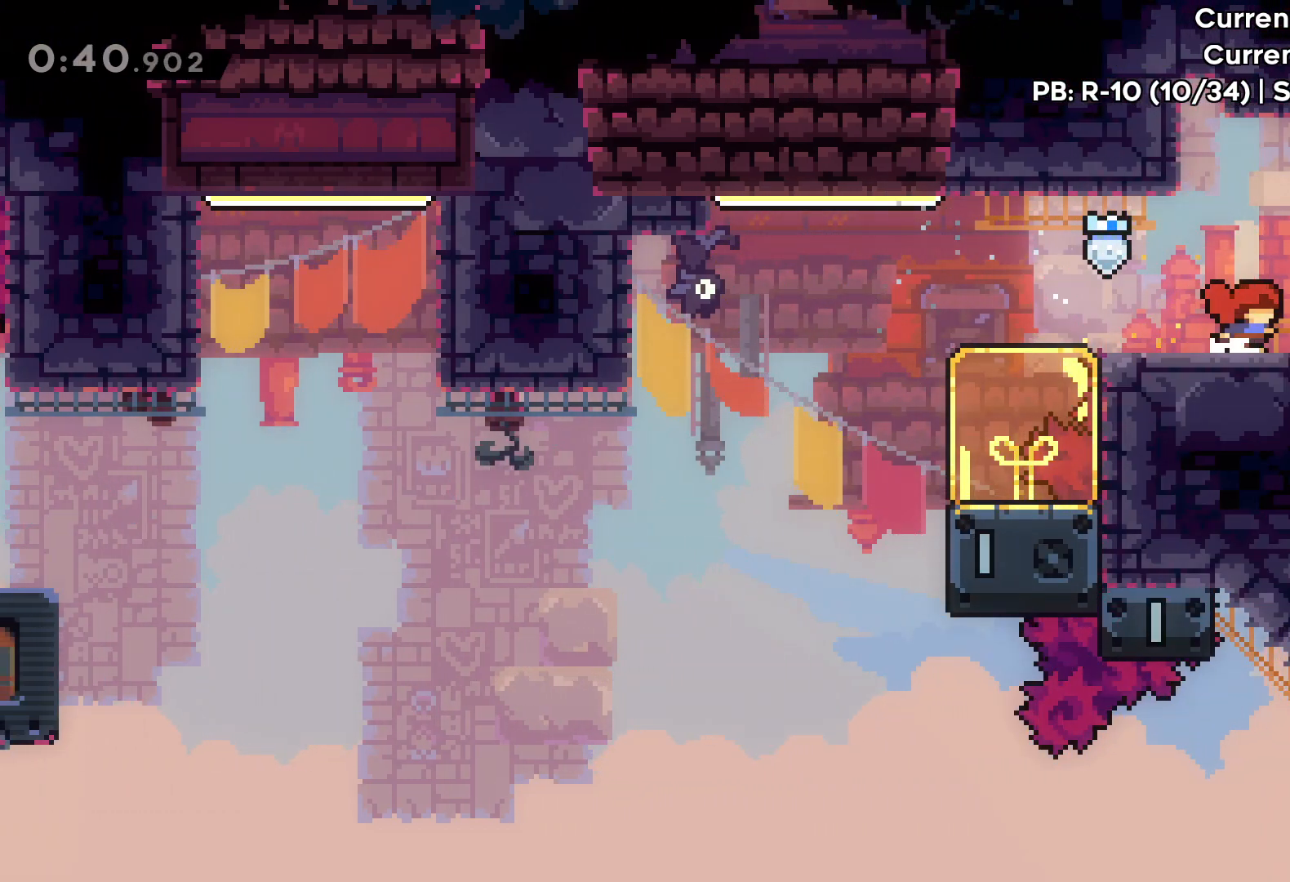
{"keys": ["right", "up"], "events": [[133, "jump", "up"], [233, "jump", "down"], [450, "grab", "up"], [467, "jump", "up"]]}
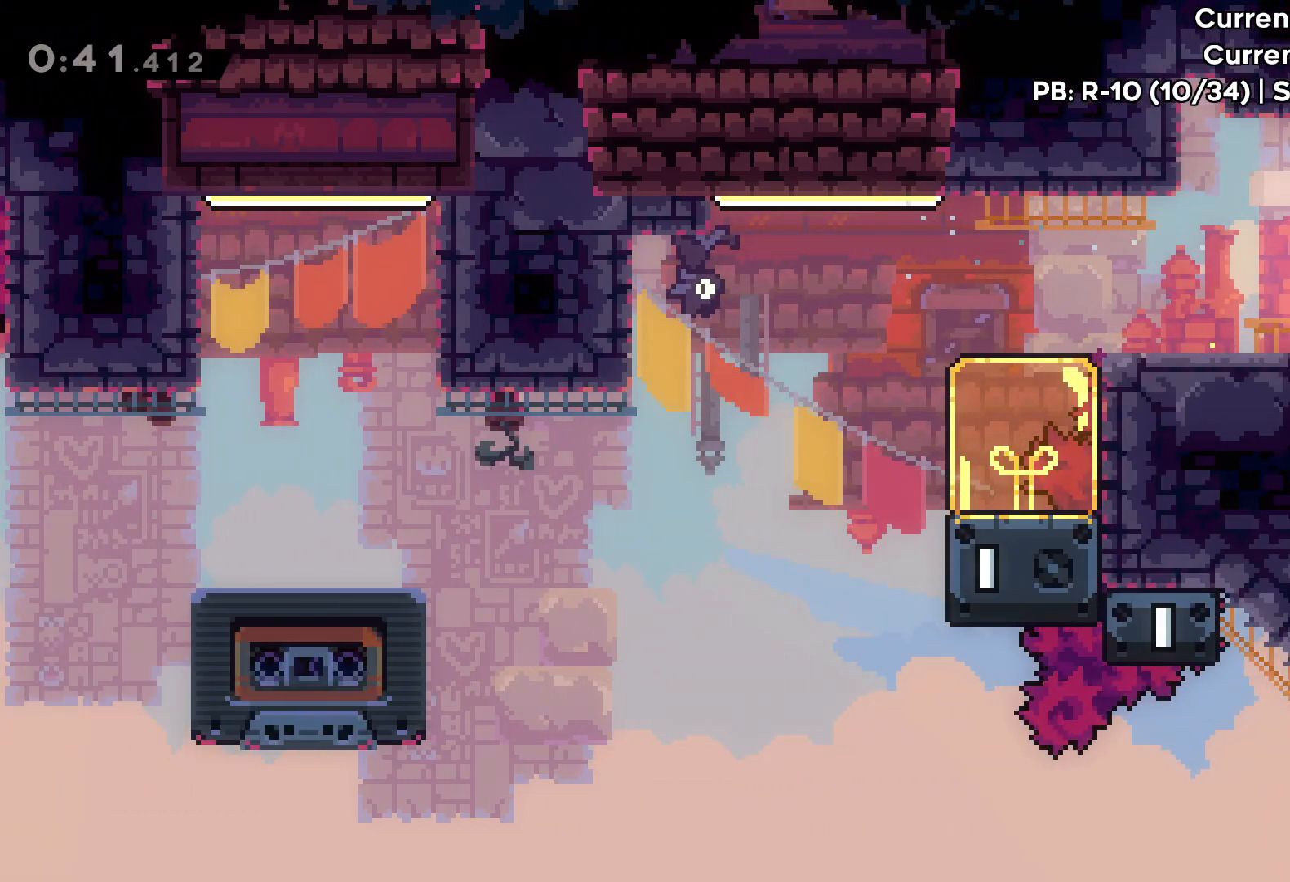
{"keys": ["right"], "events": [[150, "up", "up"]]}
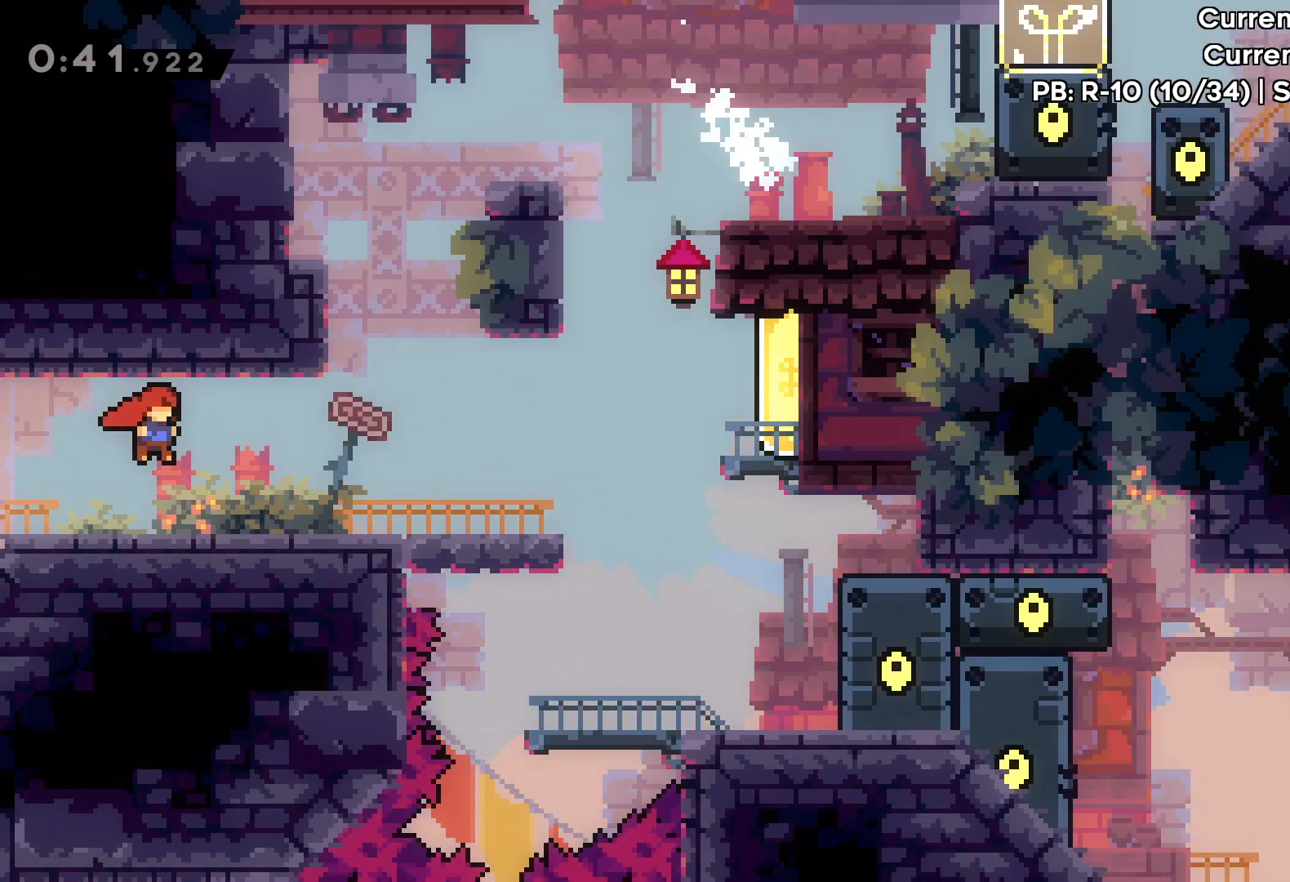
{"keys": ["jump", "right"], "events": [[450, "jump", "down"]]}
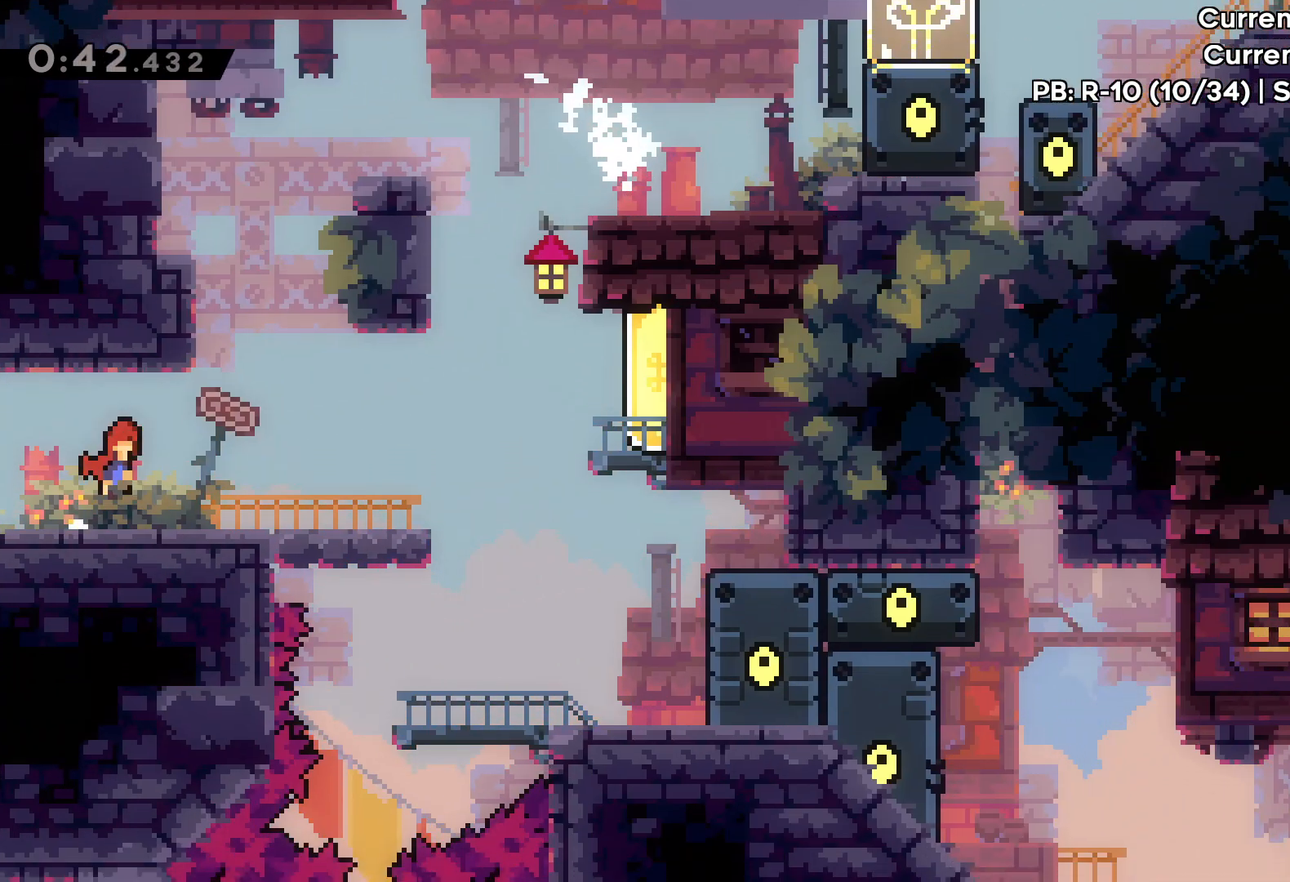
{"keys": ["jump", "right"], "events": [[67, "jump", "up"], [450, "jump", "down"]]}
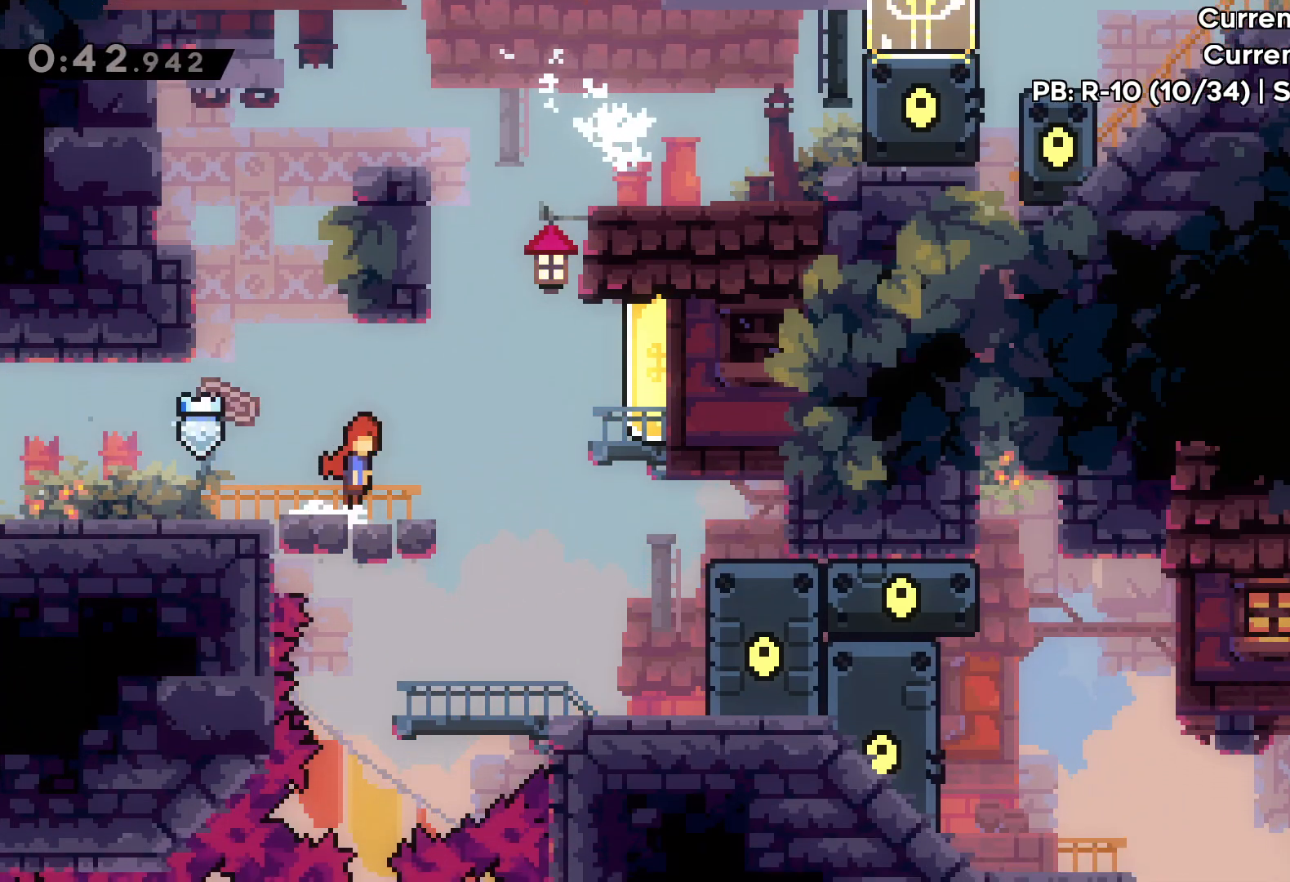
{"keys": [], "events": [[150, "dash", "down"], [183, "jump", "up"], [333, "dash", "up"], [400, "right", "up"]]}
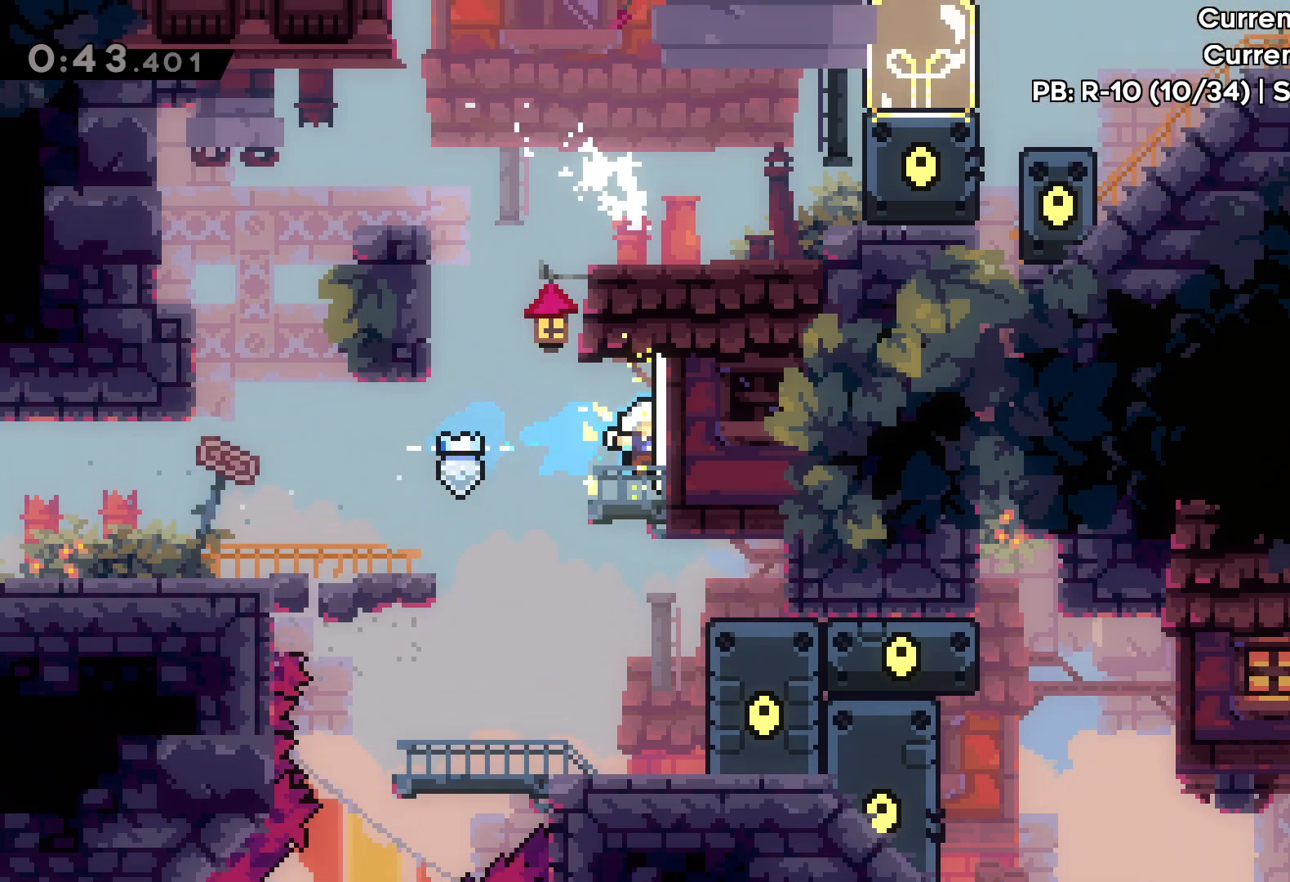
{"keys": ["dash", "right", "up"], "events": [[33, "left", "down"], [133, "jump", "down"], [383, "up", "down"], [417, "dash", "down"], [417, "left", "up"], [417, "right", "down"], [467, "jump", "up"]]}
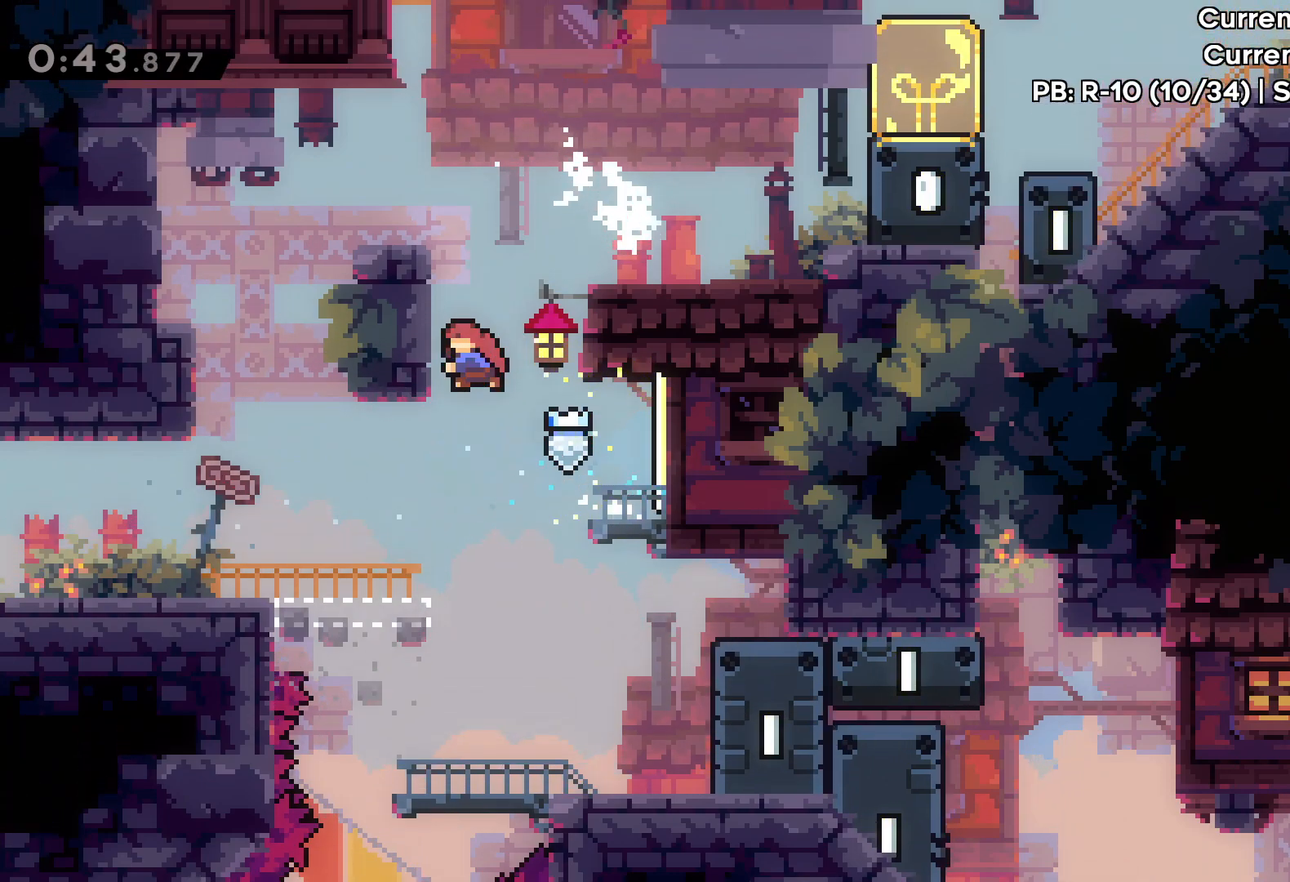
{"keys": ["jump", "right"], "events": [[150, "dash", "up"], [433, "up", "up"], [500, "jump", "down"]]}
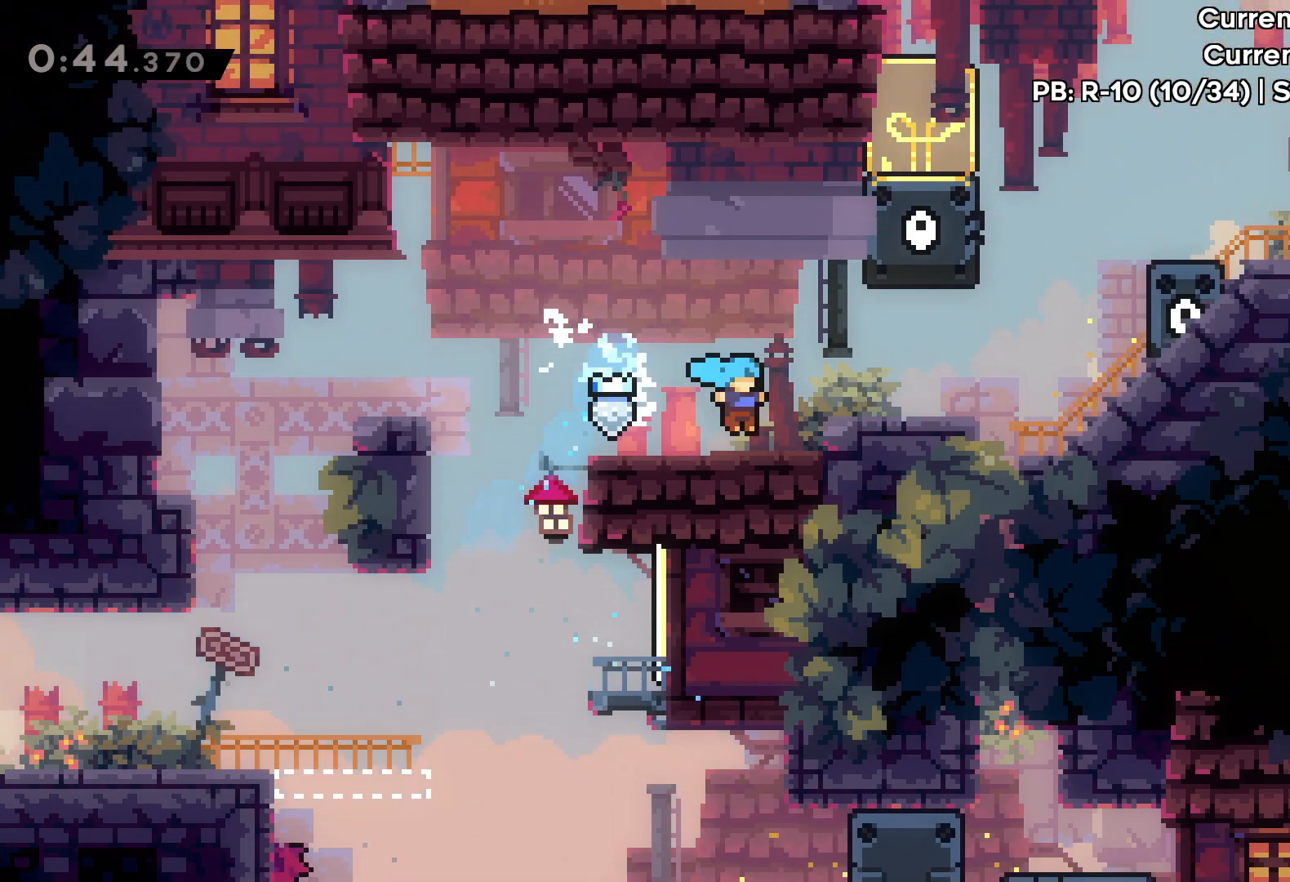
{"keys": ["jump", "right", "up"], "events": [[67, "jump", "up"], [300, "up", "down"], [333, "jump", "down"]]}
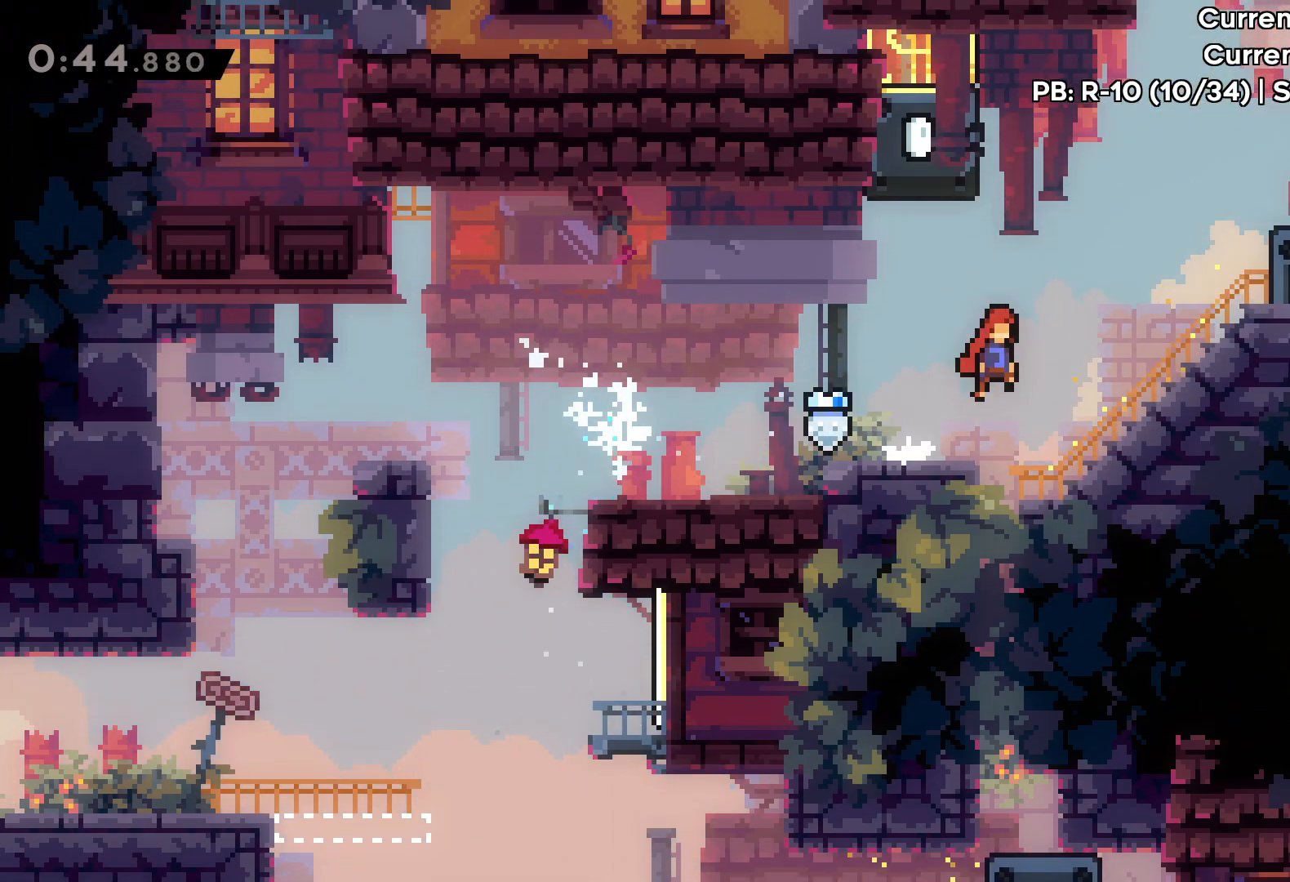
{"keys": ["right", "up"], "events": [[100, "dash", "down"], [117, "jump", "up"], [233, "dash", "up"]]}
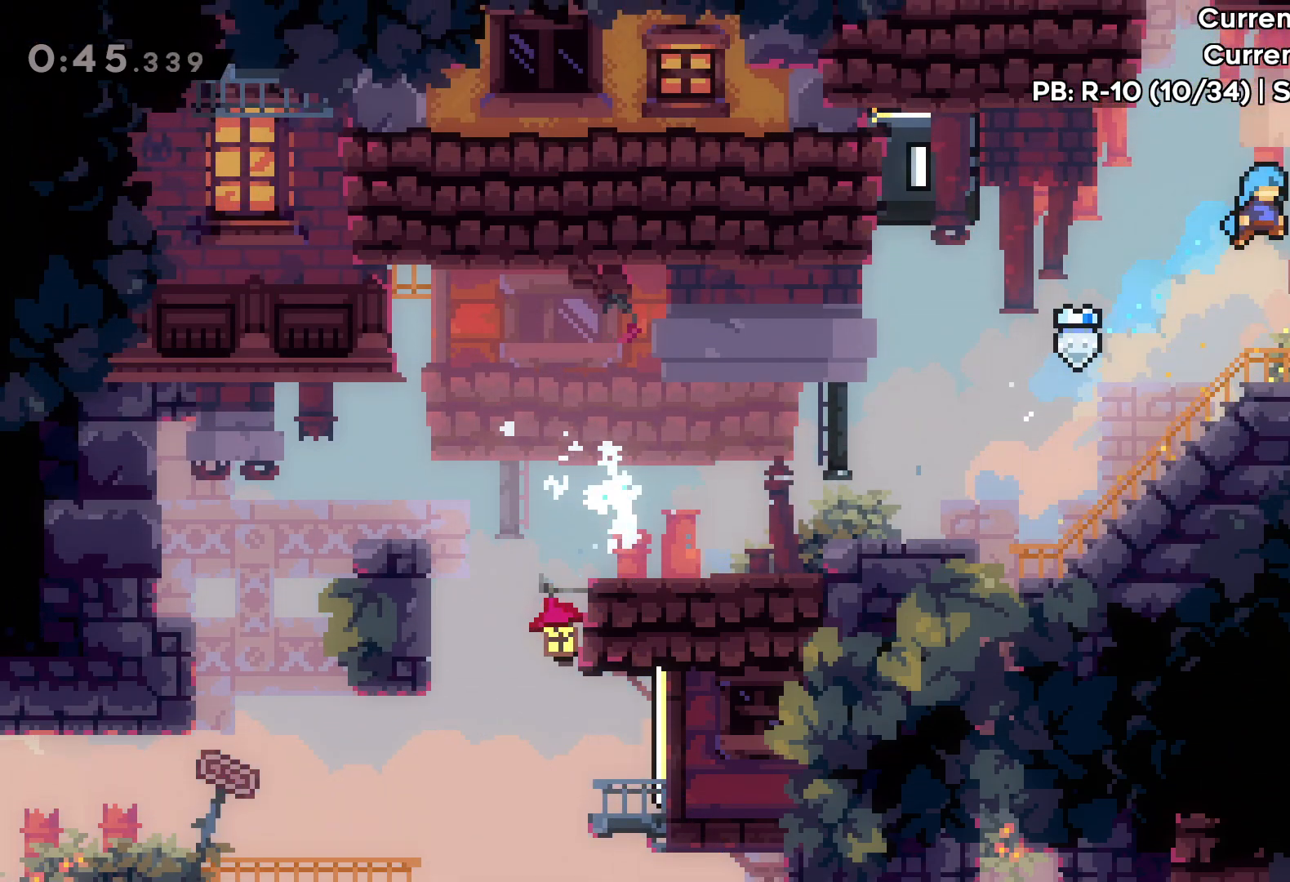
{"keys": ["grab", "jump", "right", "up"], "events": [[83, "grab", "down"], [117, "jump", "down"]]}
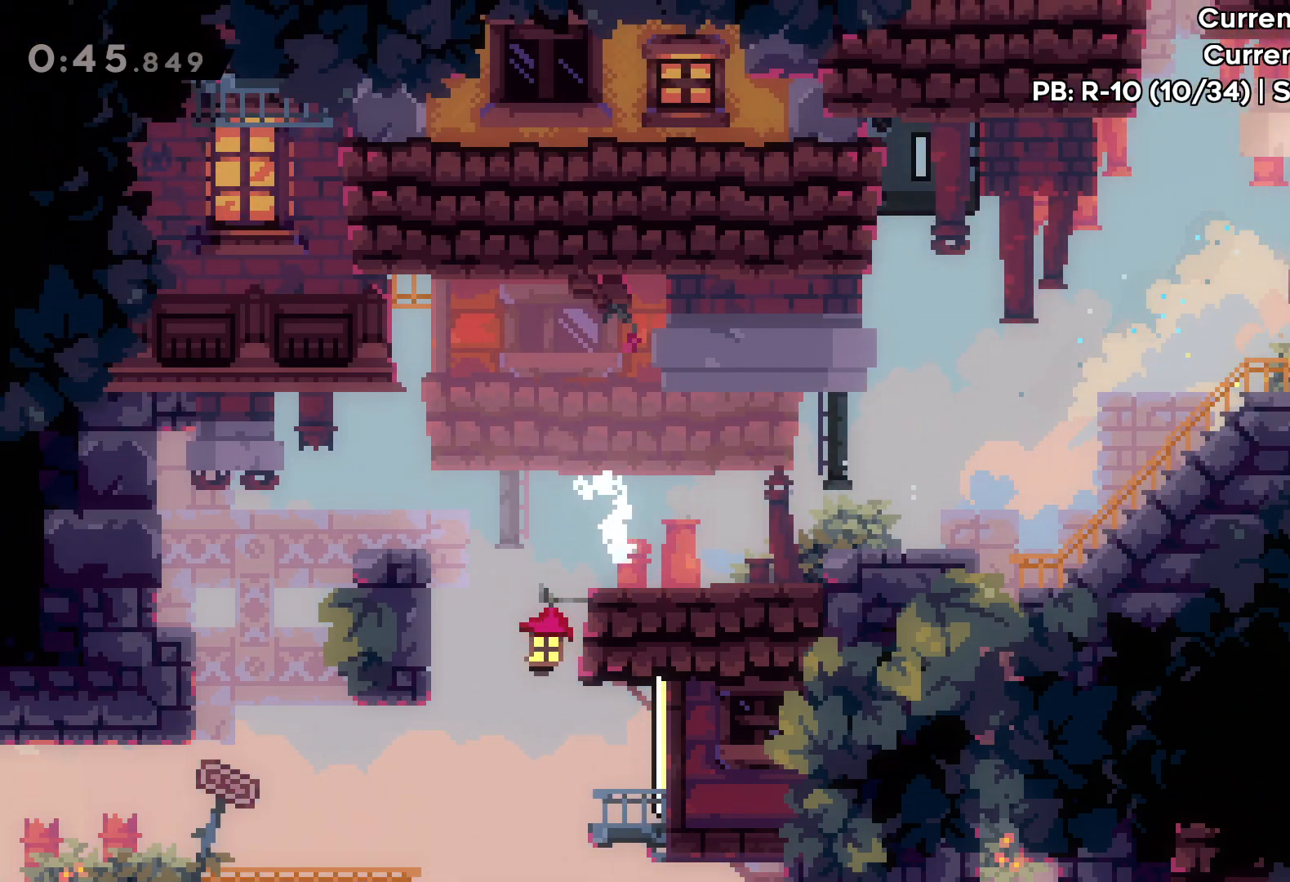
{"keys": ["right"], "events": [[150, "grab", "up"], [167, "up", "up"], [317, "jump", "up"]]}
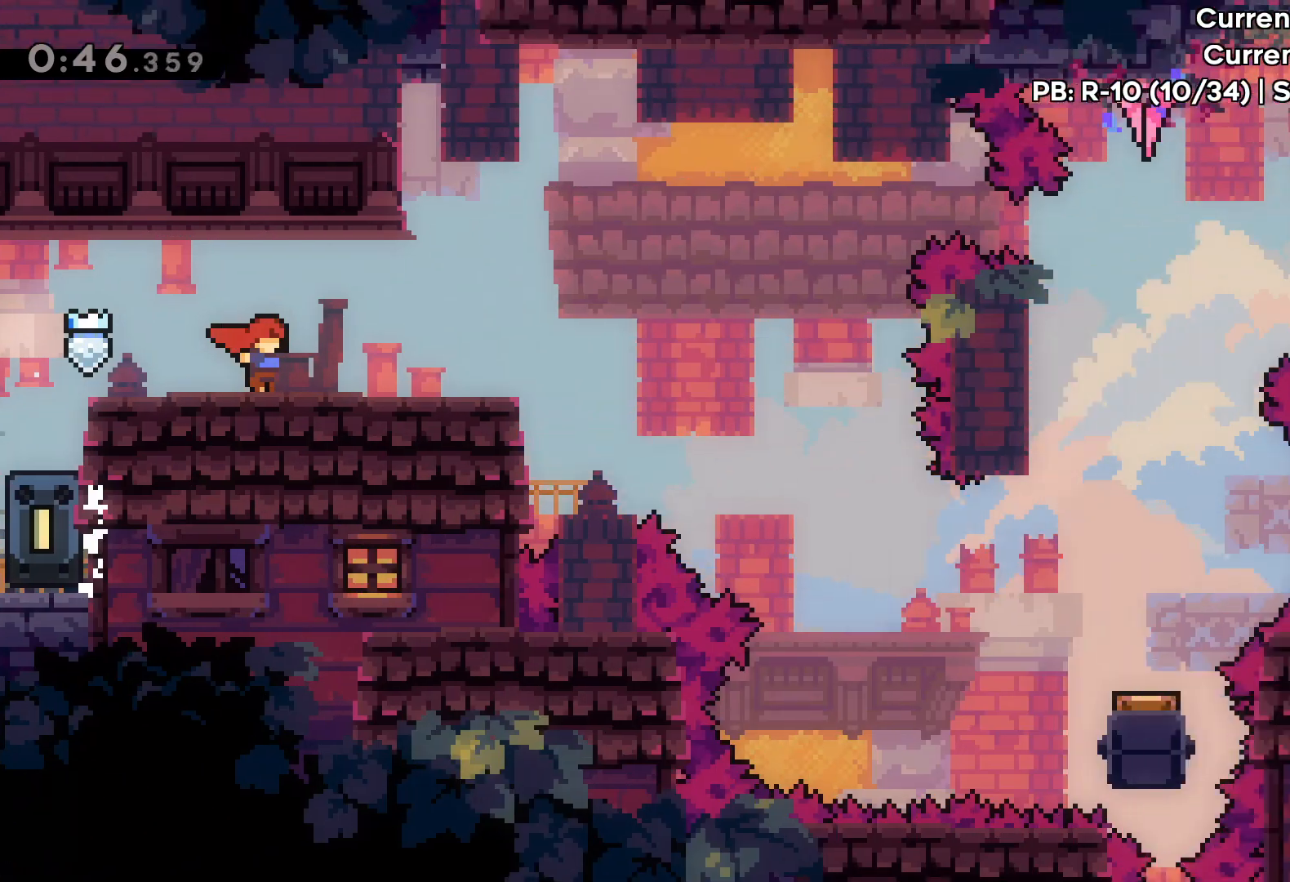
{"keys": ["right"], "events": []}
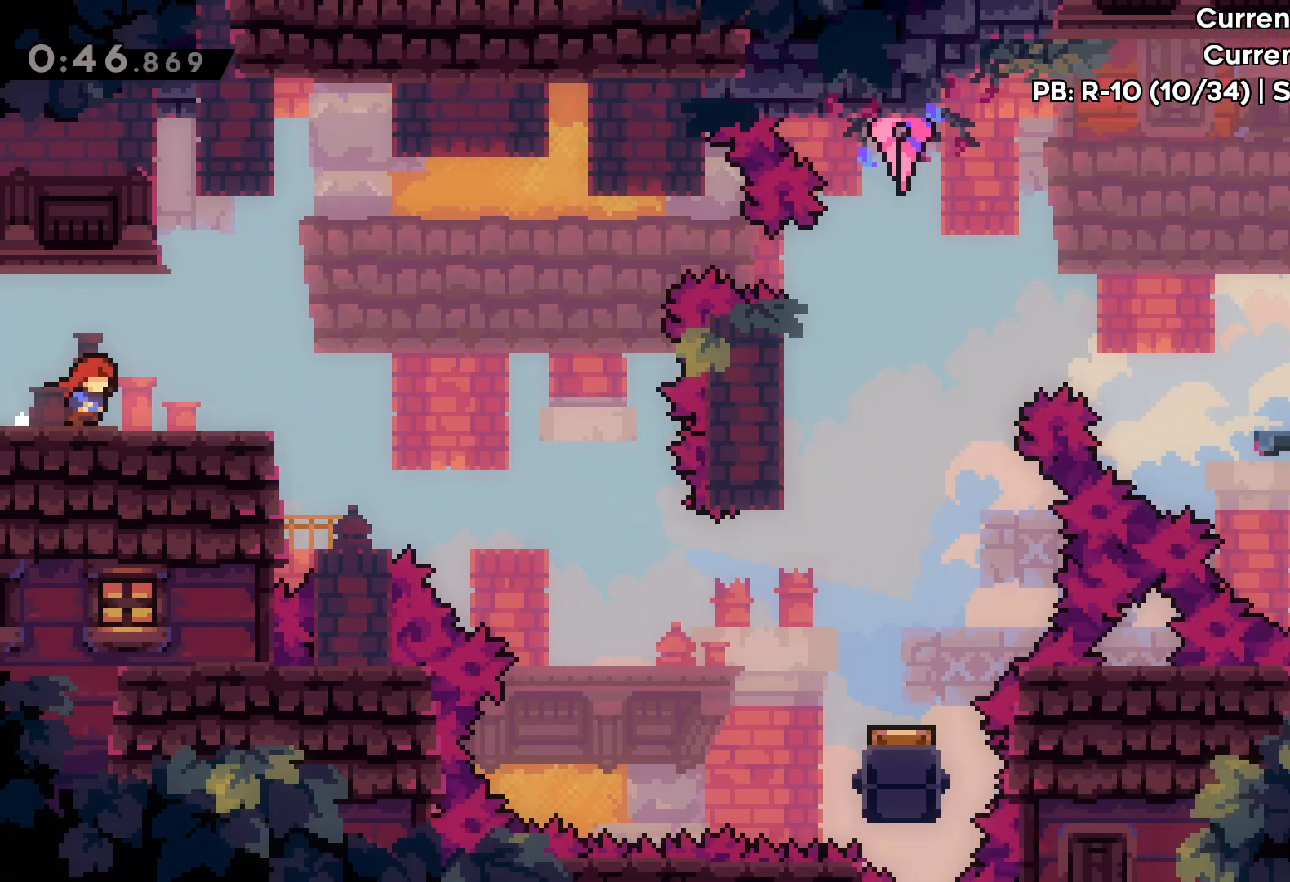
{"keys": ["right"], "events": [[100, "right", "up"], [350, "right", "down"]]}